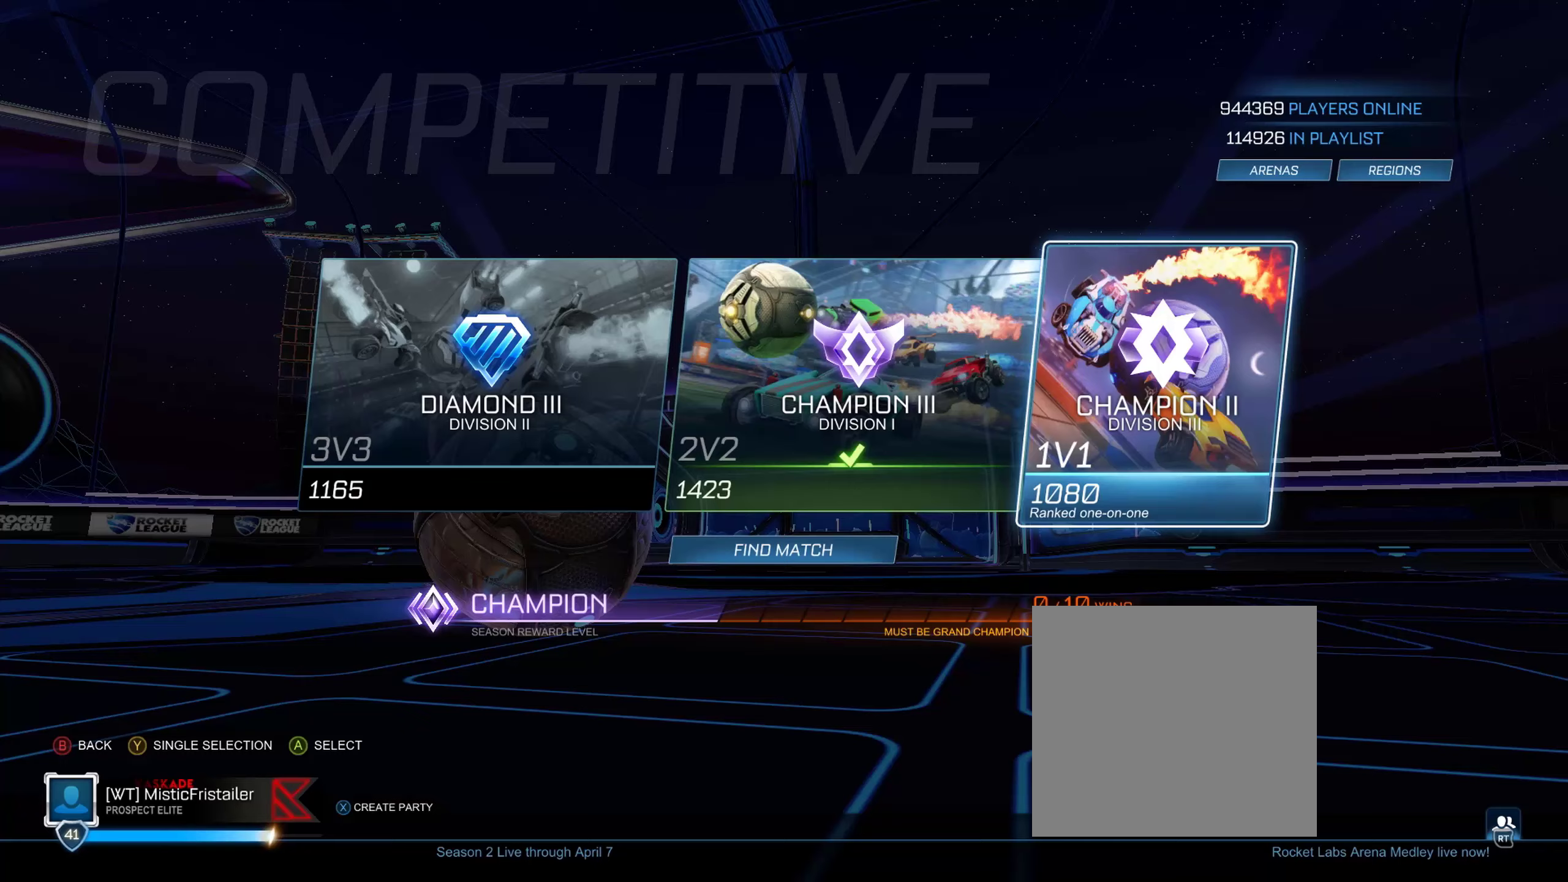
Gameplay with a controller (Xbox layout); each line is a JSON object with the inputs held at the frame after it. "events" lists button and stick changes between this image and that frame as [ms after this image, input, new state], when the widget could be followed in between.
{"buttons": ["DPAD_LEFT"], "left_stick": "center", "right_stick": "center", "events": [[150, "A", "down"], [200, "A", "up"], [450, "DPAD_LEFT", "down"]]}
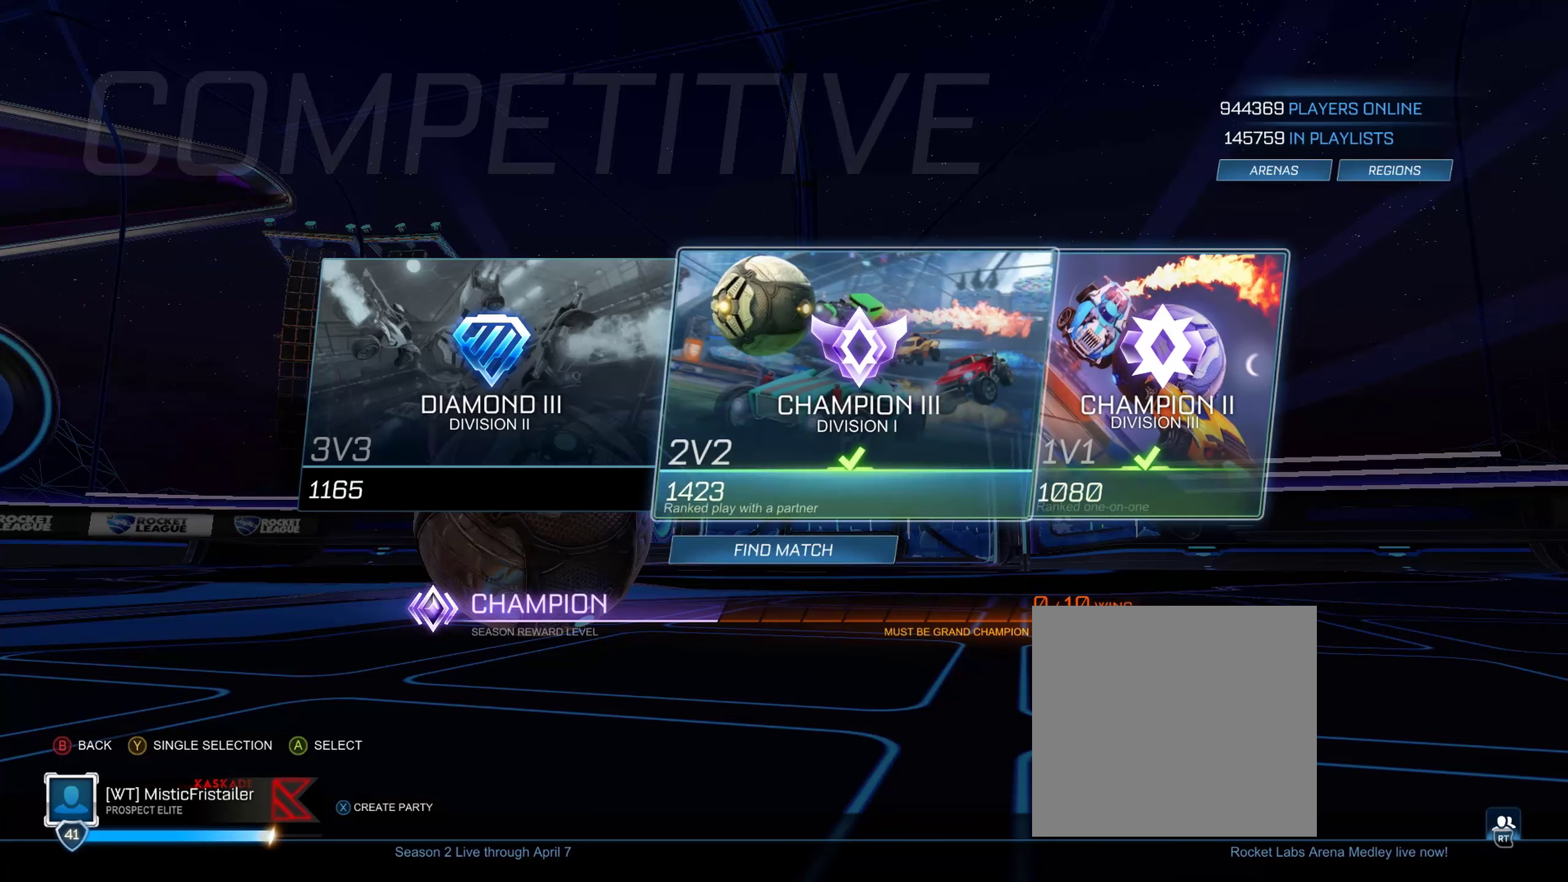
{"buttons": [], "left_stick": "center", "right_stick": "center", "events": [[50, "DPAD_LEFT", "up"], [300, "A", "down"], [350, "A", "up"]]}
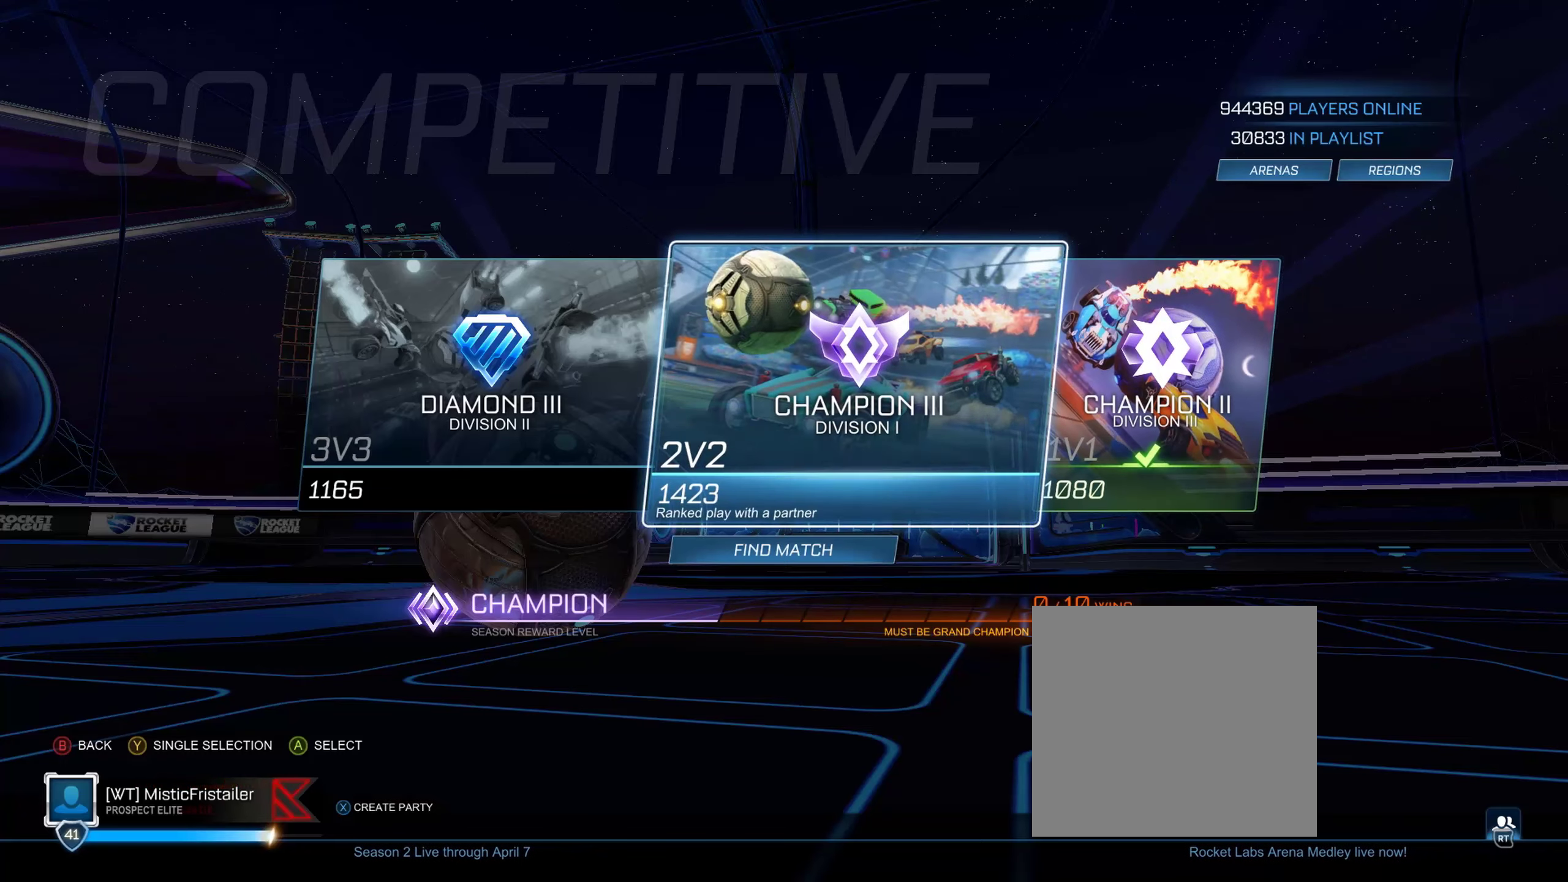
{"buttons": [], "left_stick": "center", "right_stick": "center", "events": [[50, "DPAD_RIGHT", "down"], [167, "DPAD_RIGHT", "up"]]}
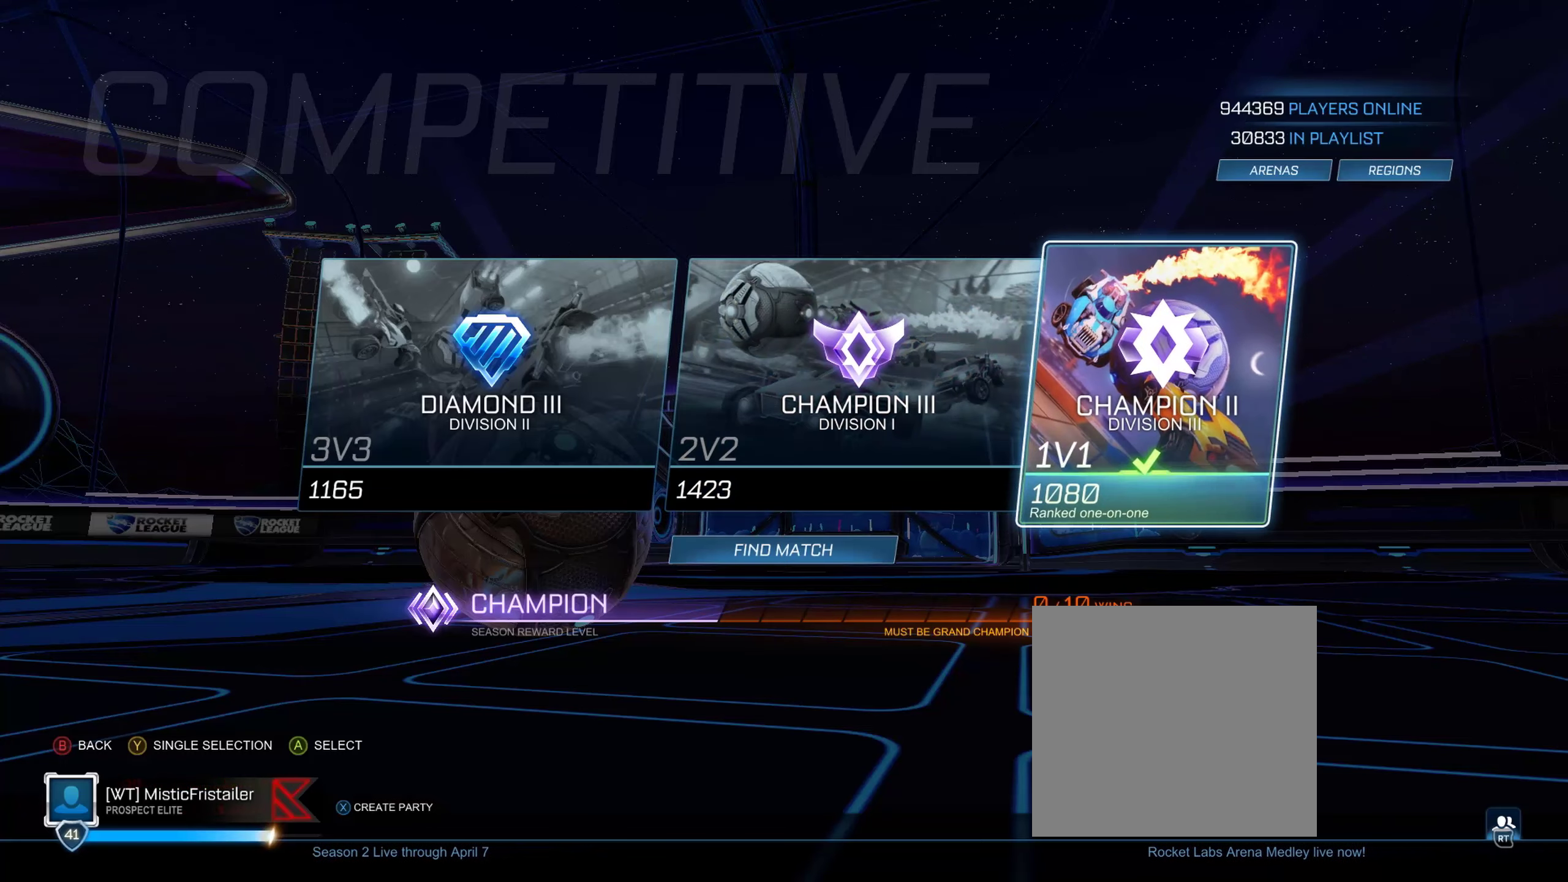
{"buttons": [], "left_stick": "center", "right_stick": "center", "events": []}
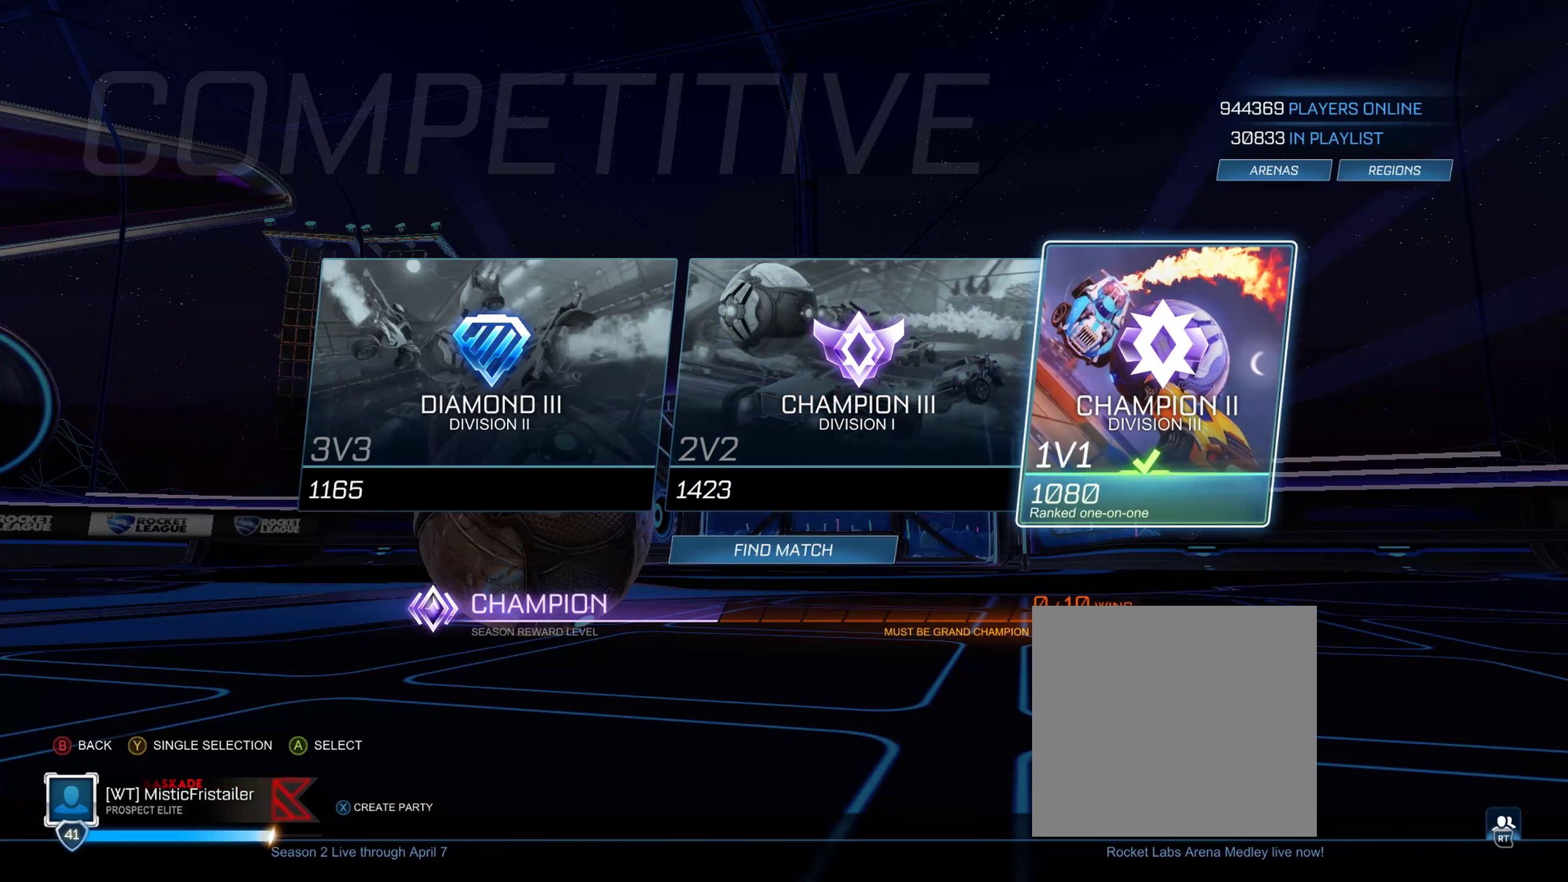
{"buttons": [], "left_stick": "center", "right_stick": "center", "events": []}
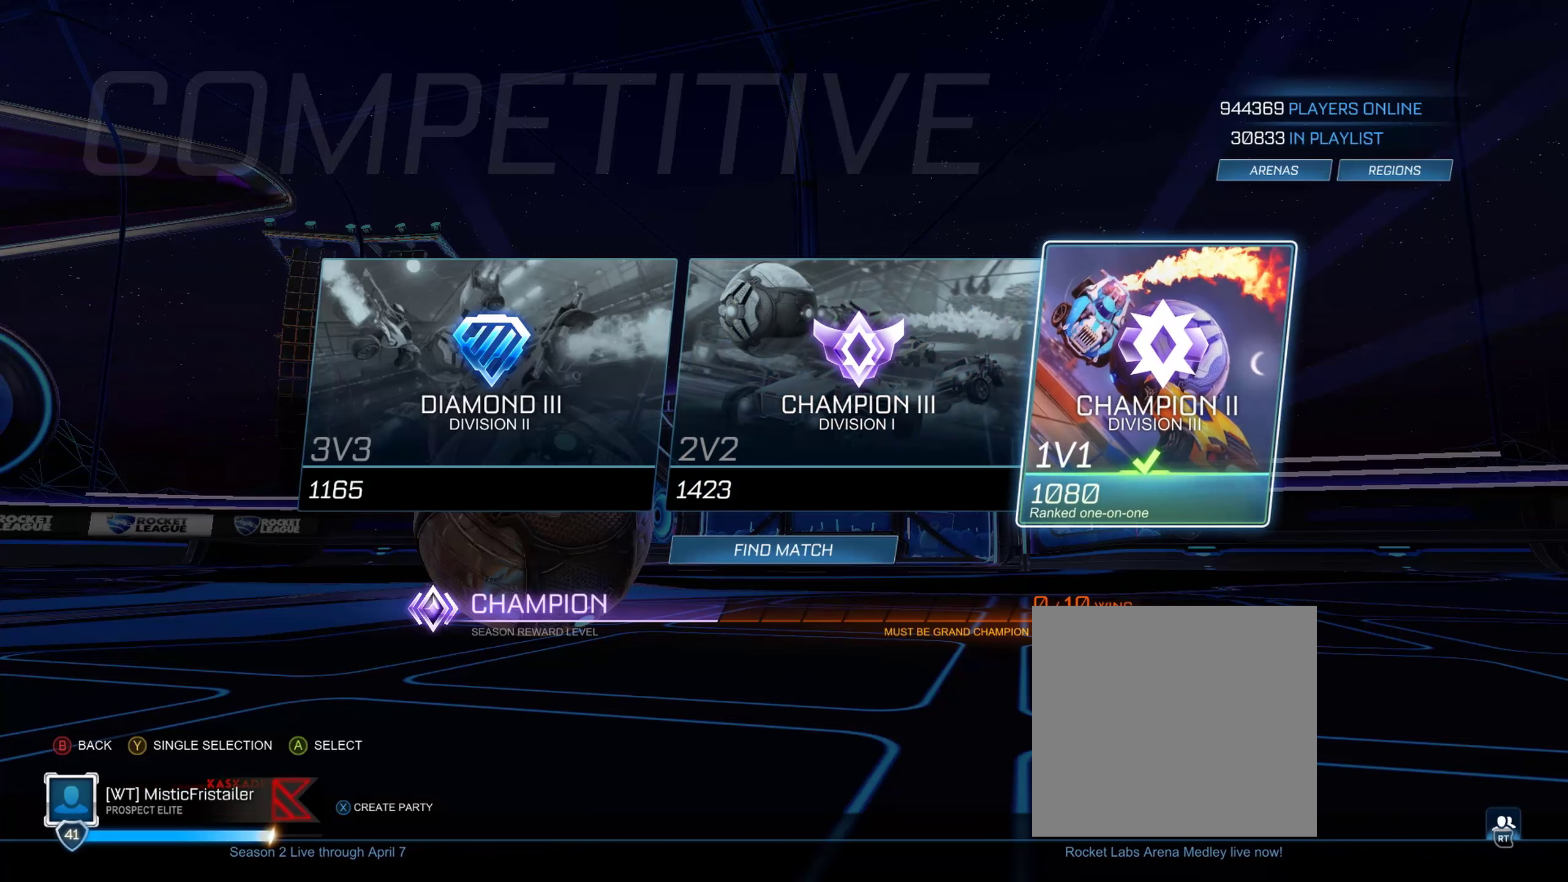
{"buttons": [], "left_stick": "center", "right_stick": "center", "events": []}
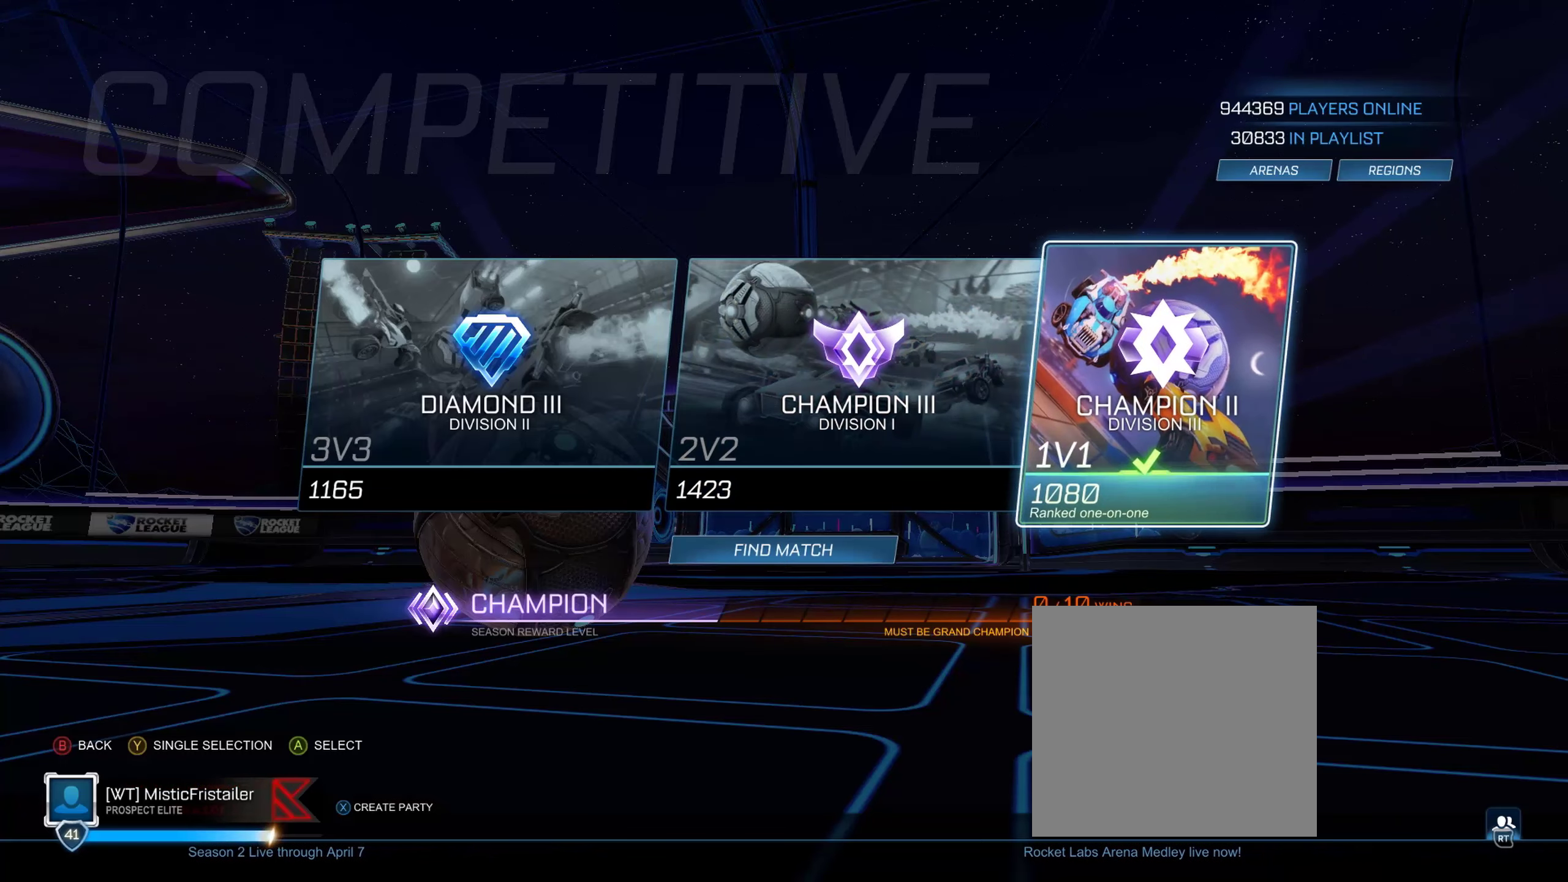
{"buttons": [], "left_stick": "center", "right_stick": "center", "events": []}
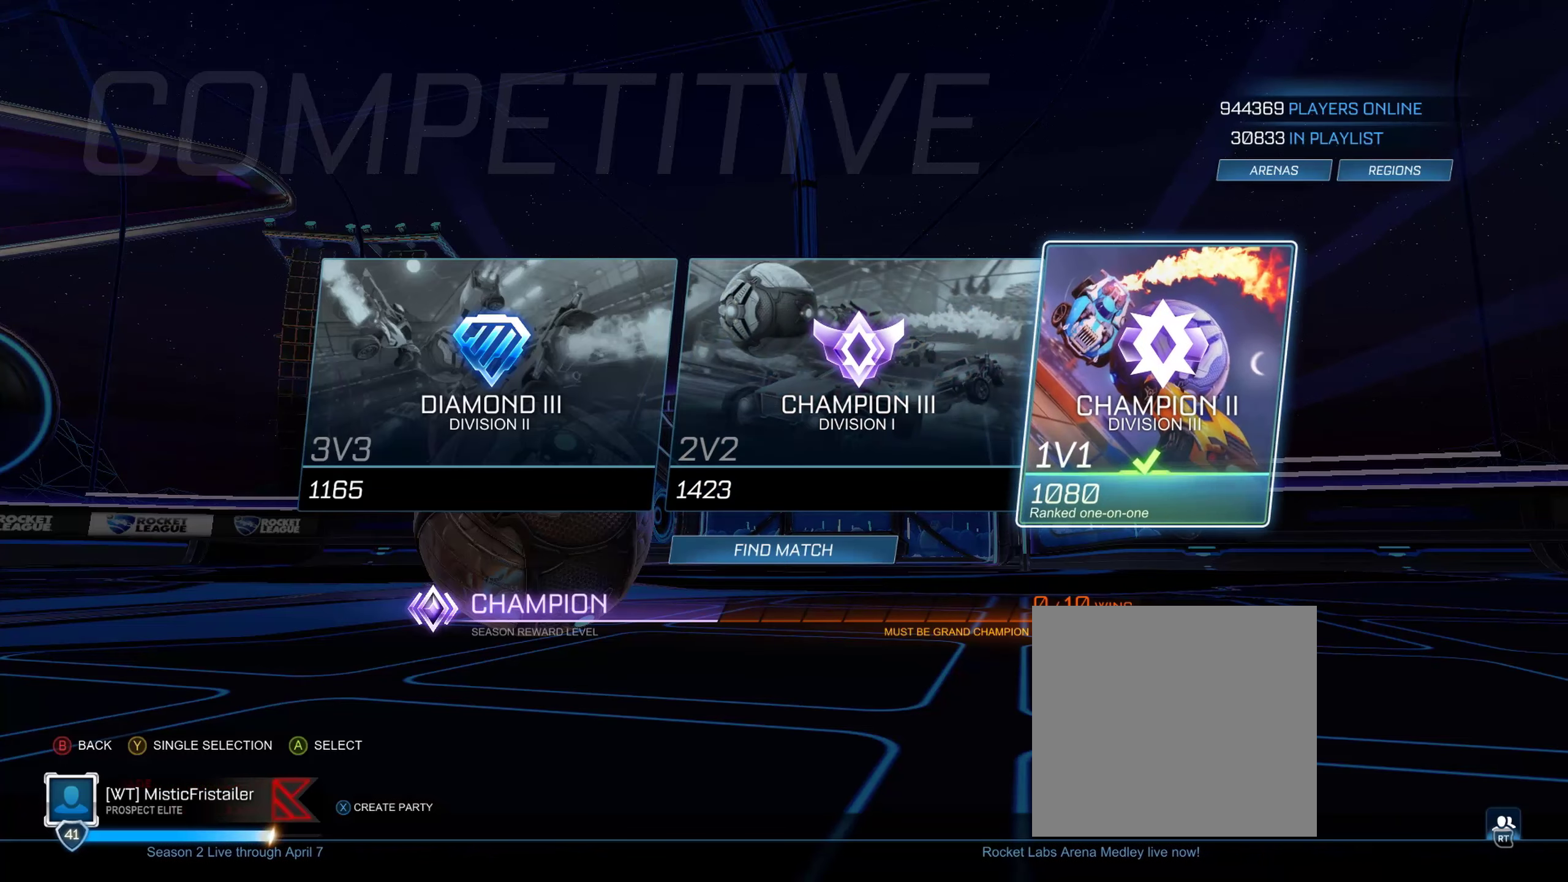
{"buttons": ["DPAD_DOWN"], "left_stick": "center", "right_stick": "center", "events": [[450, "DPAD_DOWN", "down"]]}
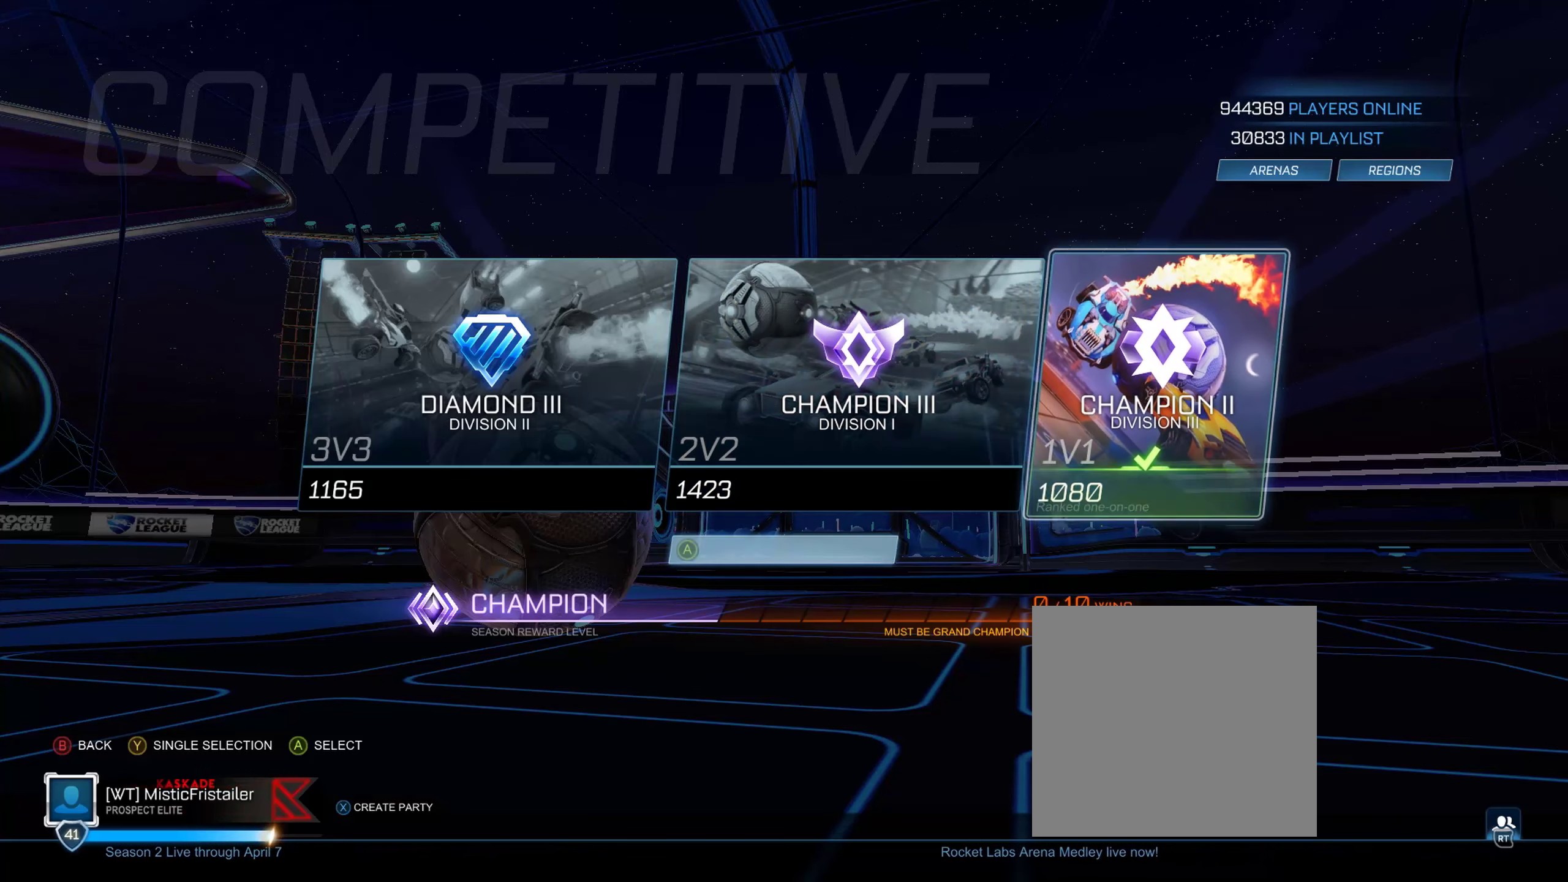
{"buttons": ["B"], "left_stick": "center", "right_stick": "center", "events": [[50, "DPAD_DOWN", "up"], [250, "A", "down"], [317, "A", "up"], [467, "B", "down"]]}
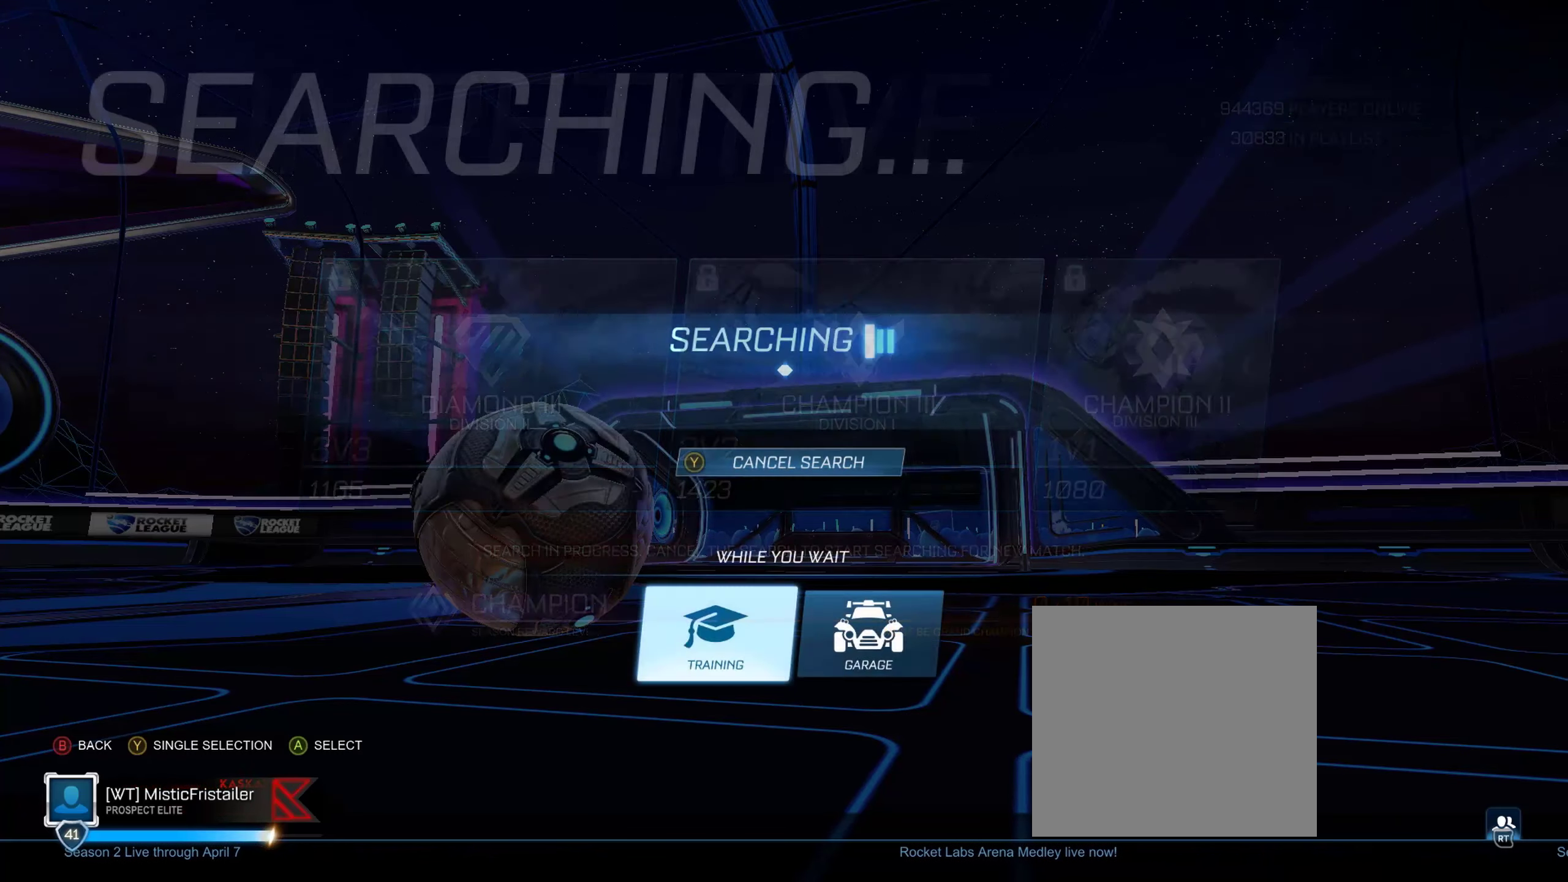
{"buttons": [], "left_stick": "center", "right_stick": "center", "events": [[33, "B", "up"], [117, "B", "down"], [200, "B", "up"], [283, "B", "down"], [350, "B", "up"], [433, "B", "down"], [500, "B", "up"]]}
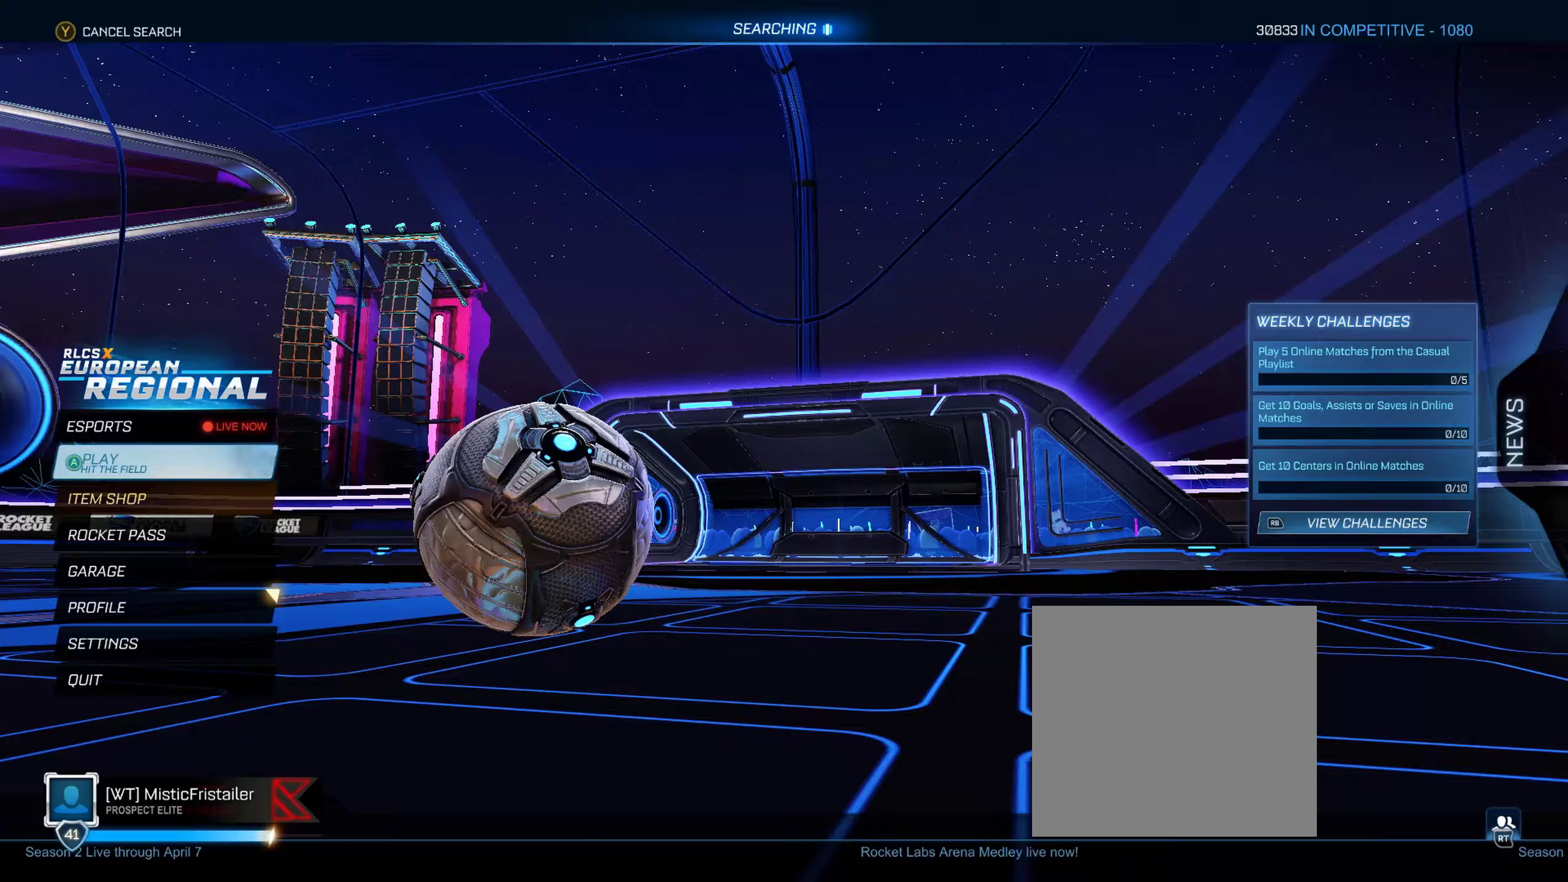
{"buttons": [], "left_stick": "center", "right_stick": "center", "events": [[67, "B", "down"], [167, "B", "up"]]}
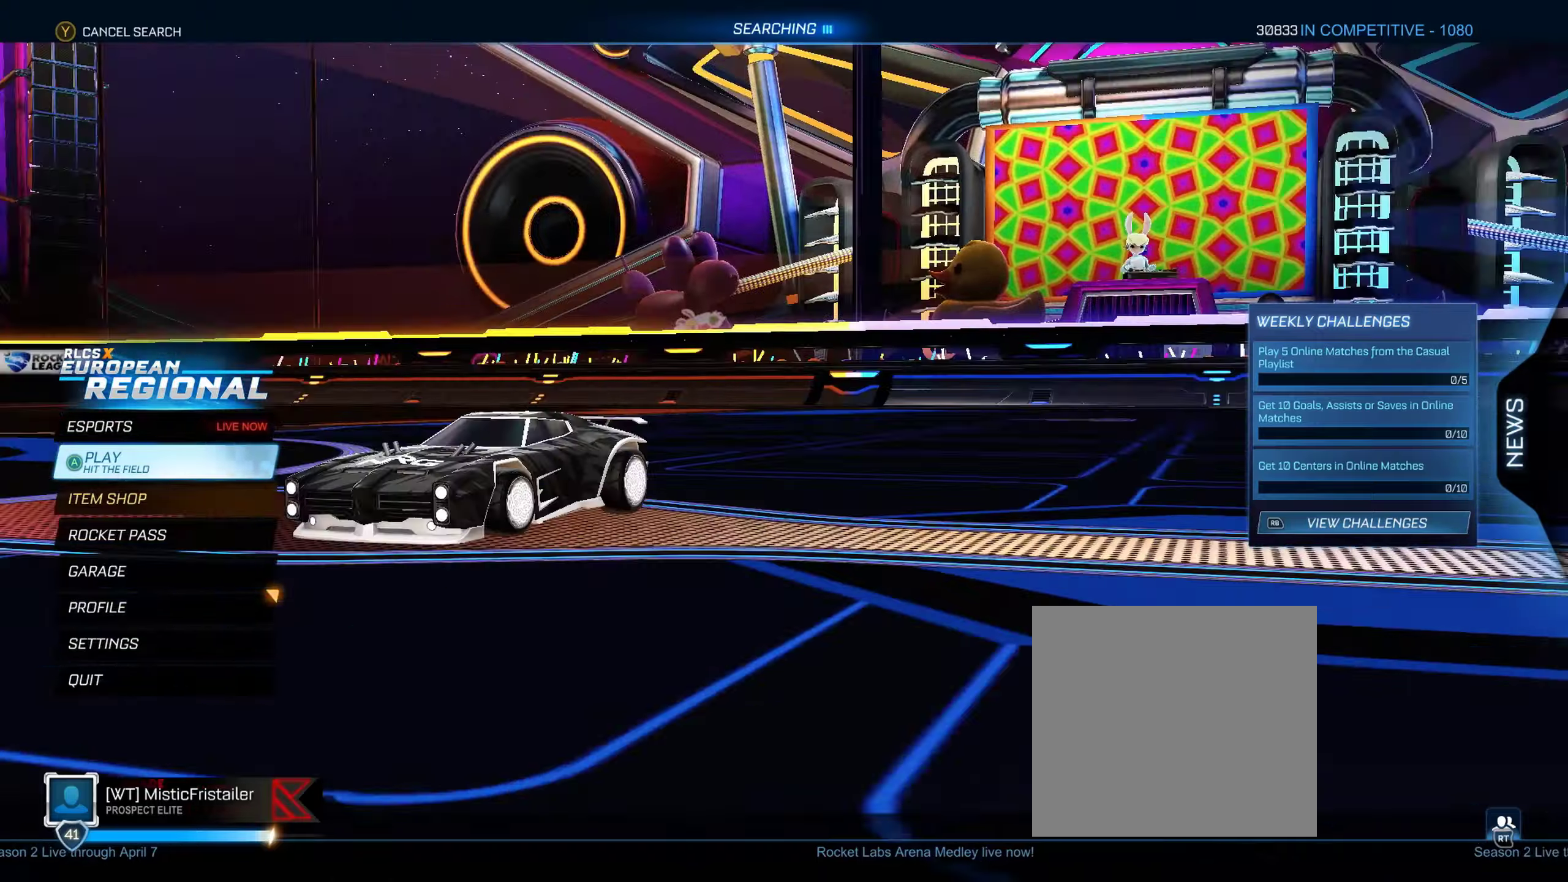
{"buttons": [], "left_stick": "center", "right_stick": "center", "events": []}
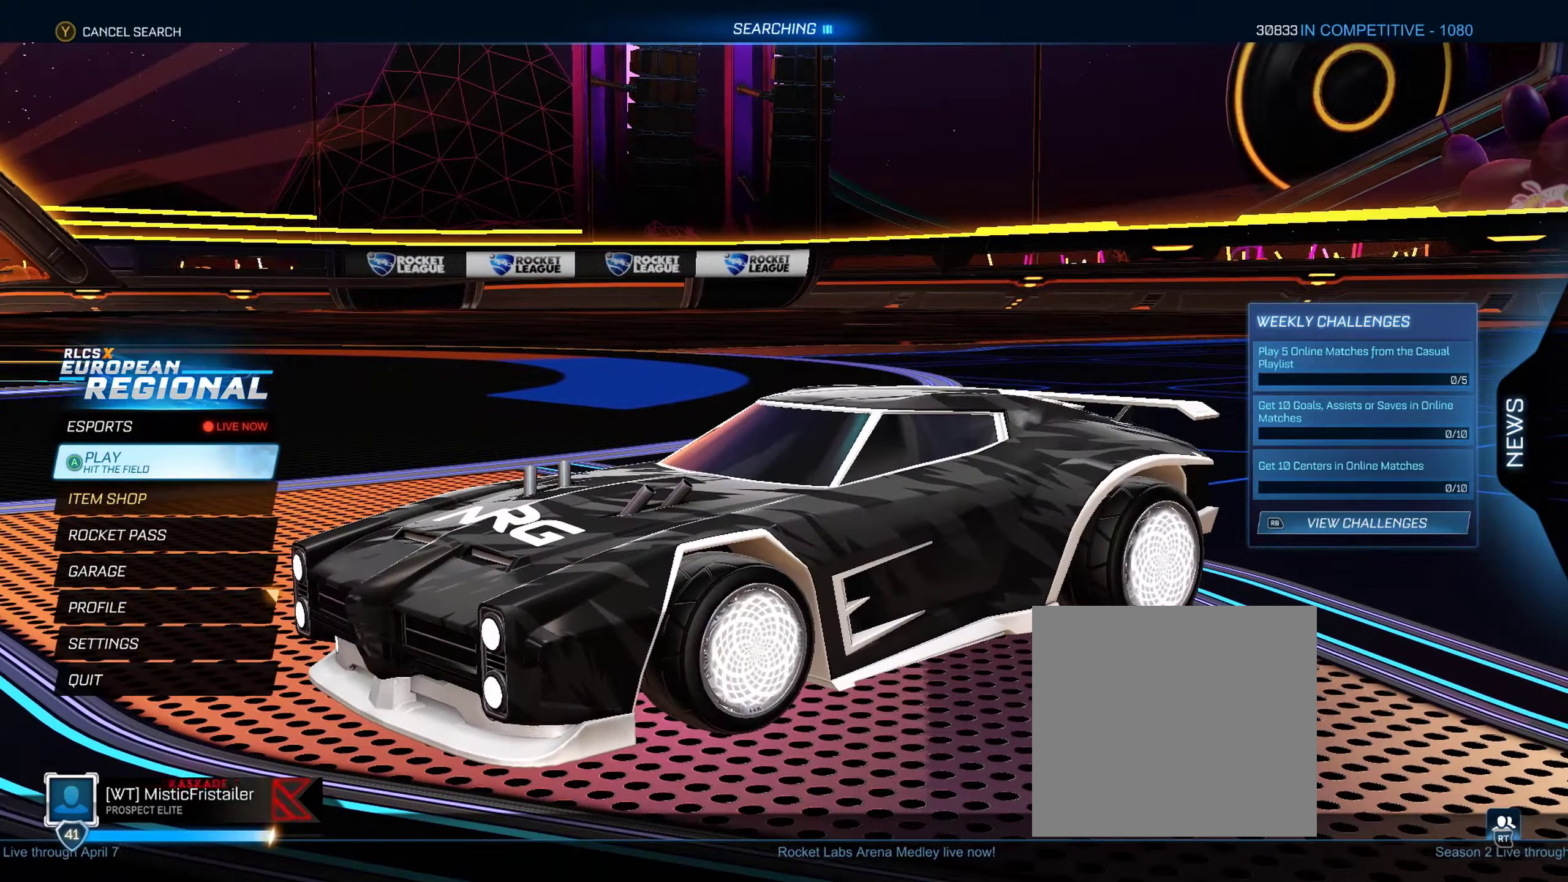
{"buttons": [], "left_stick": "center", "right_stick": "center", "events": []}
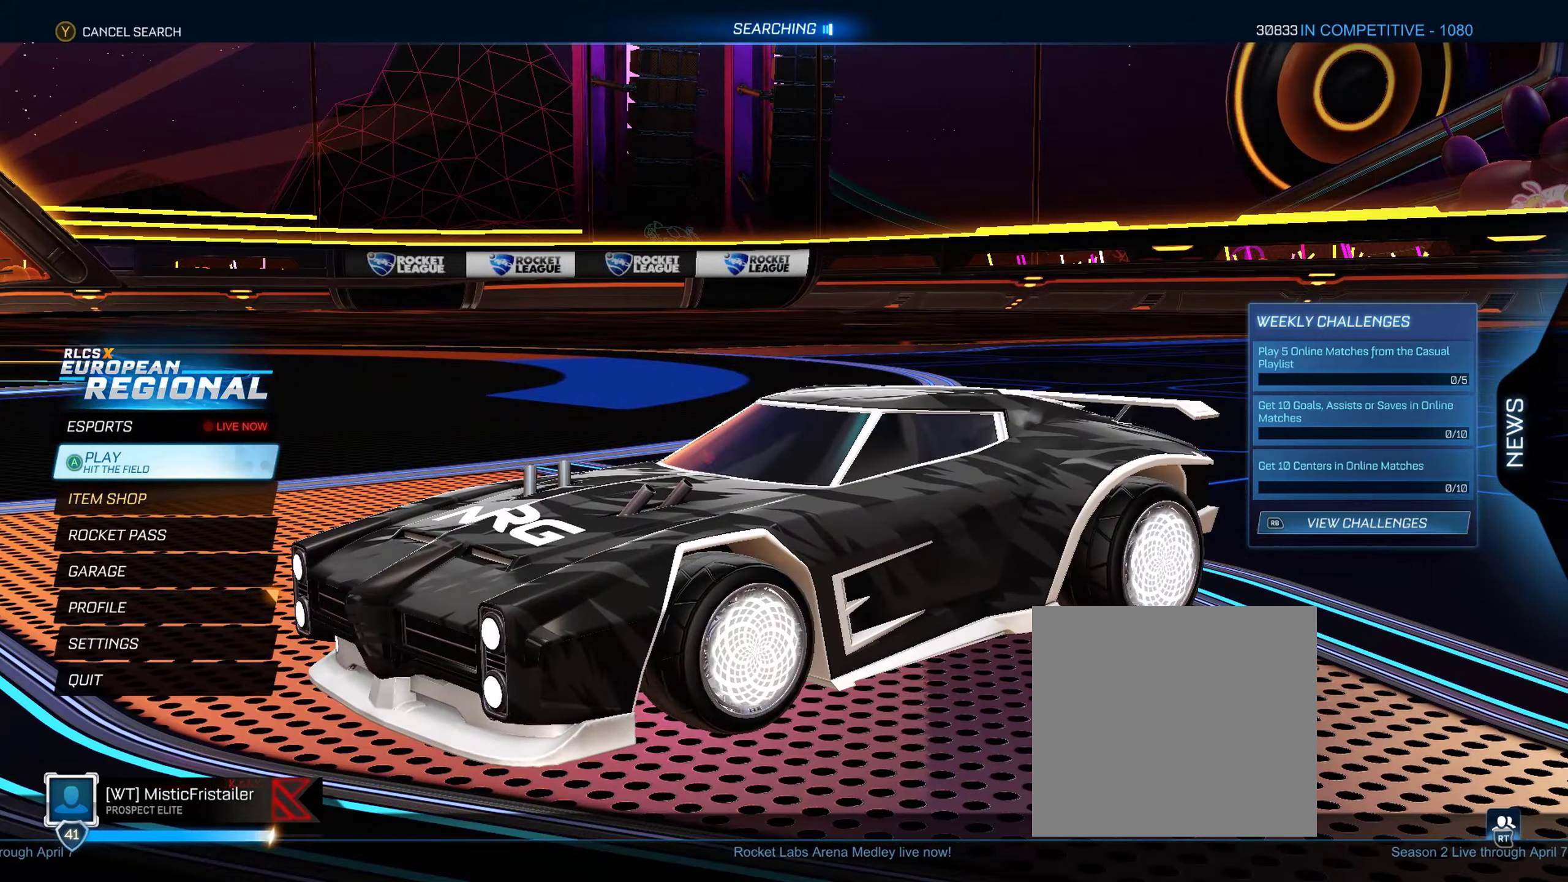
{"buttons": [], "left_stick": "center", "right_stick": "right", "events": [[67, "right_stick", "right"]]}
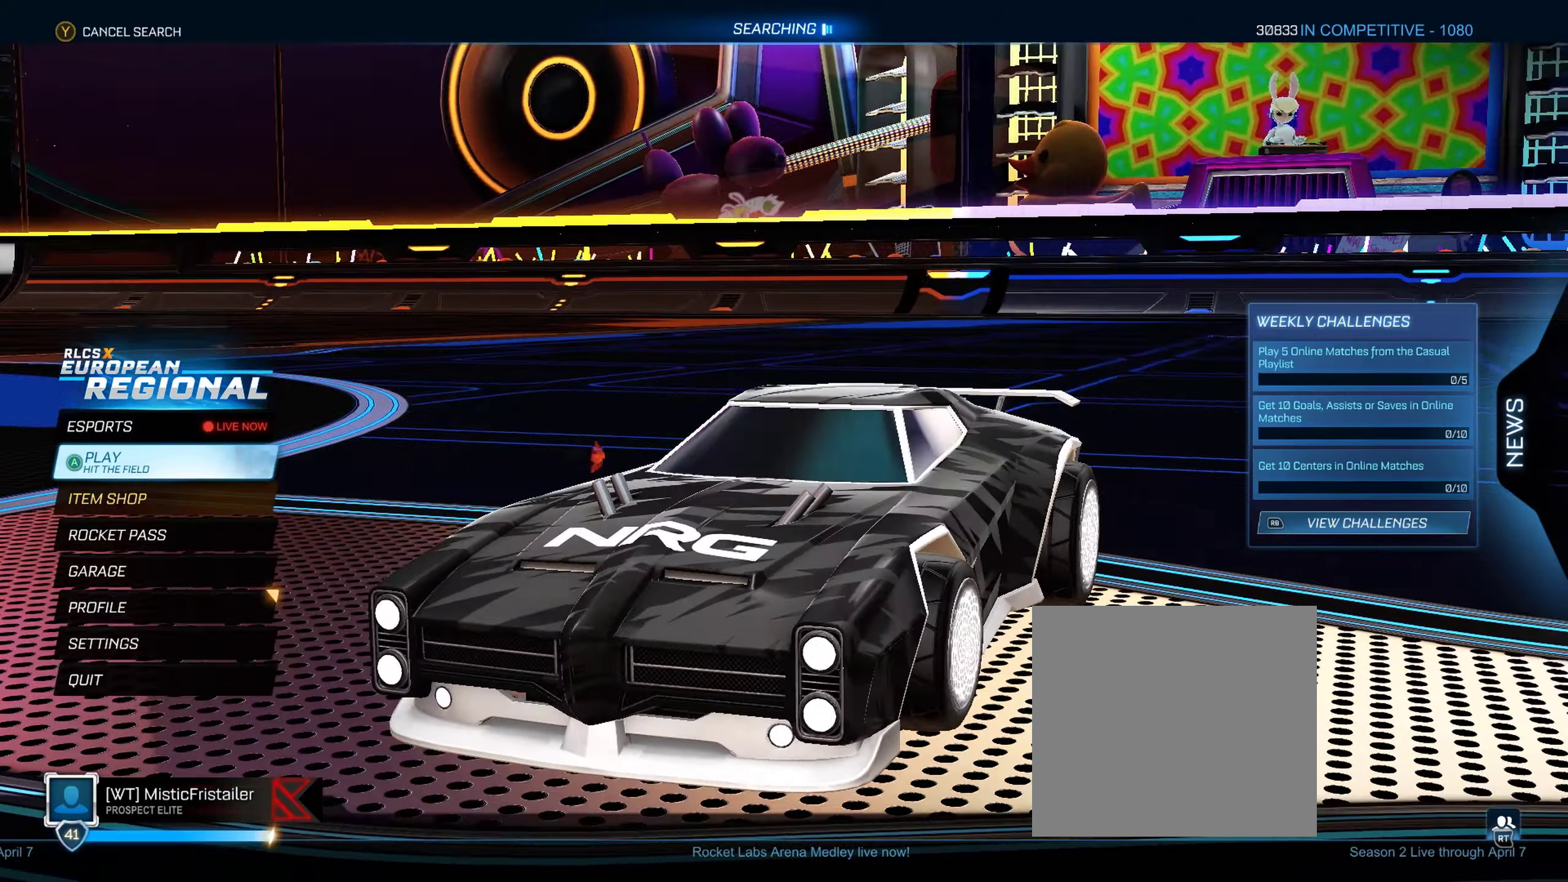
{"buttons": [], "left_stick": "center", "right_stick": "left", "events": [[33, "right_stick", "center"], [467, "right_stick", "left"]]}
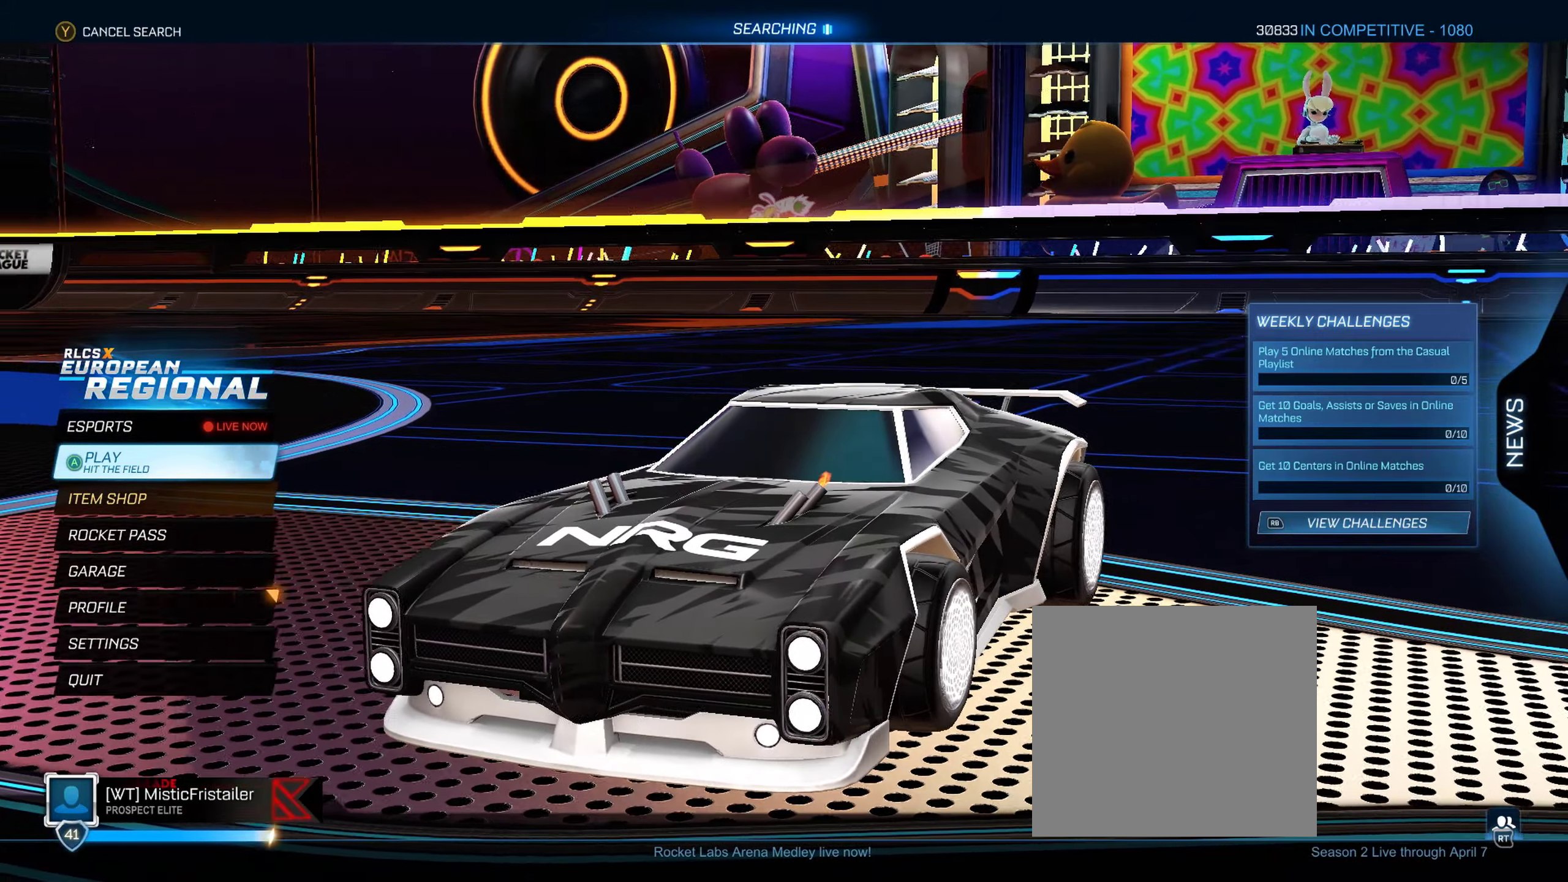
{"buttons": ["X"], "left_stick": "center", "right_stick": "center", "events": [[350, "right_stick", "center"], [500, "X", "down"]]}
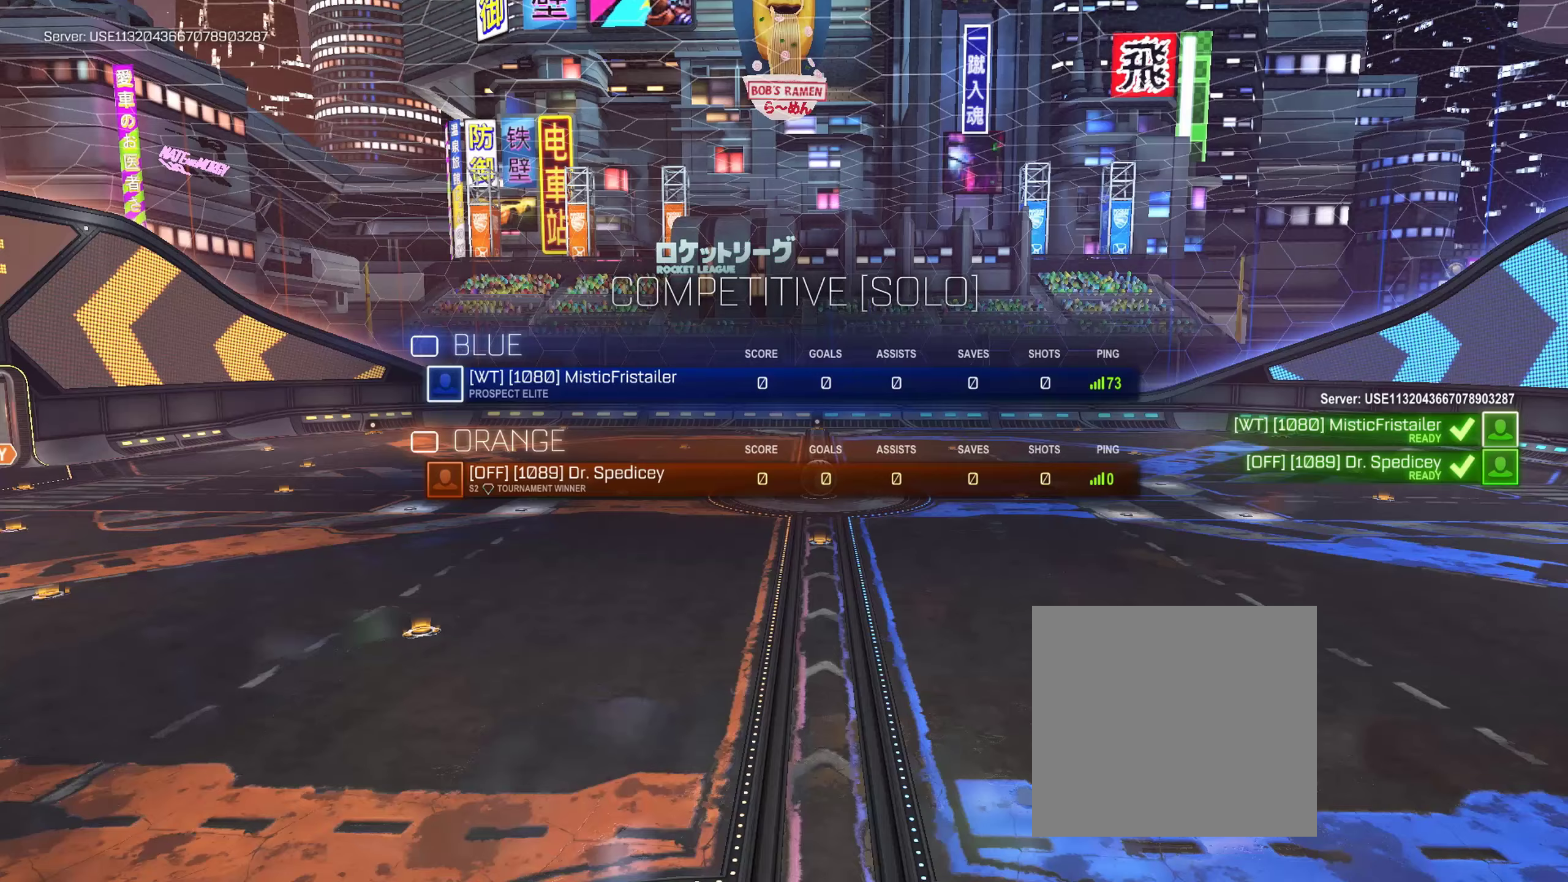
{"buttons": ["X", "L3"], "left_stick": "center", "right_stick": "center", "events": [[100, "L3", "down"], [200, "L3", "up"], [283, "L3", "down"], [367, "L3", "up"], [500, "L3", "down"]]}
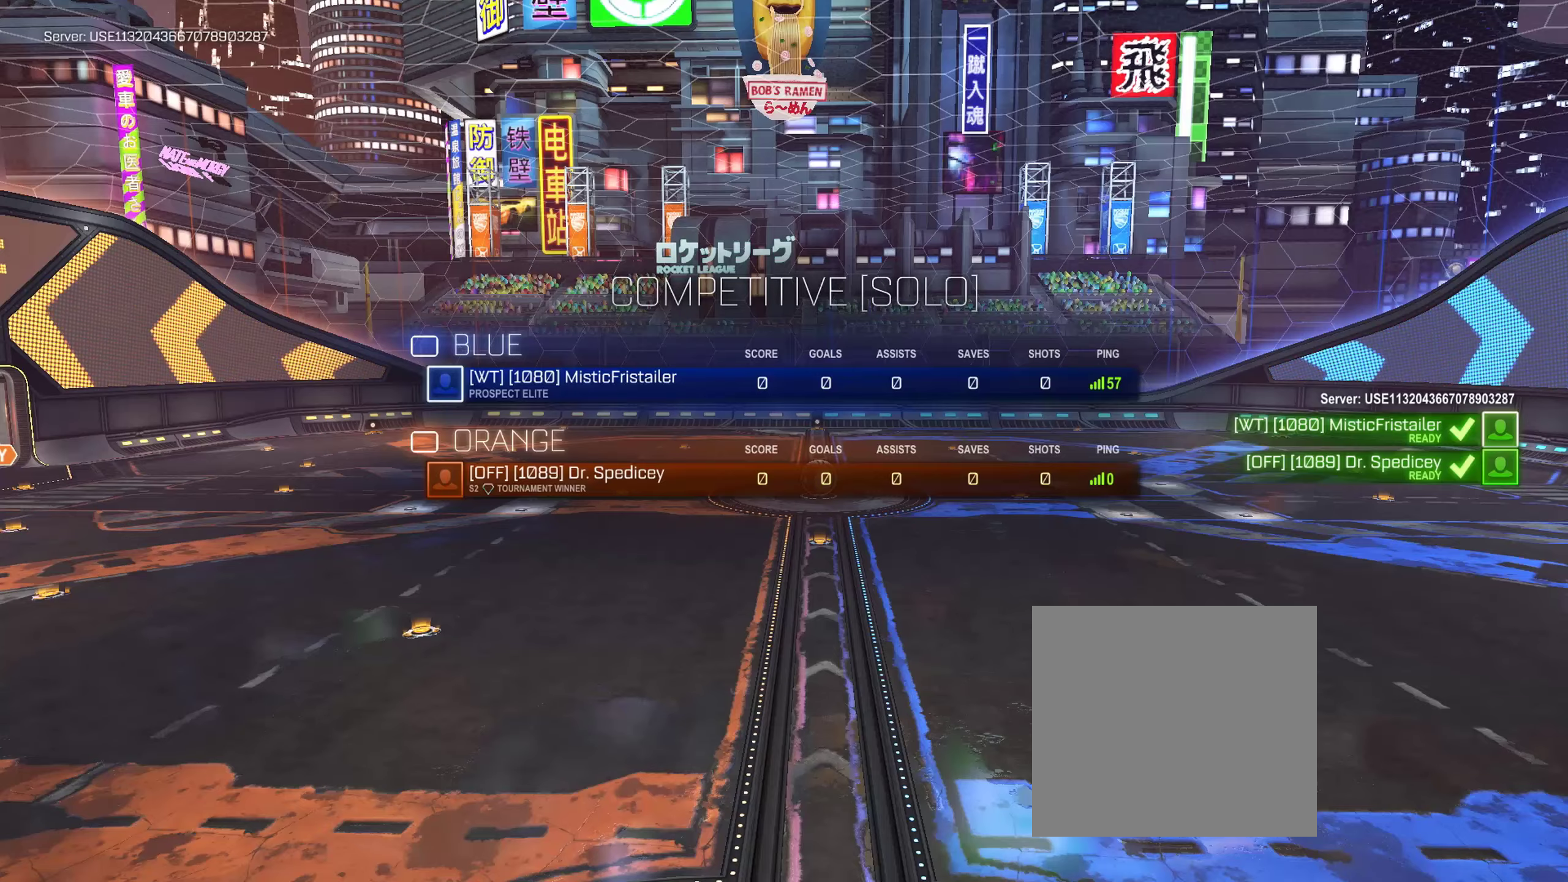
{"buttons": ["X"], "left_stick": "center", "right_stick": "center", "events": [[67, "L3", "up"]]}
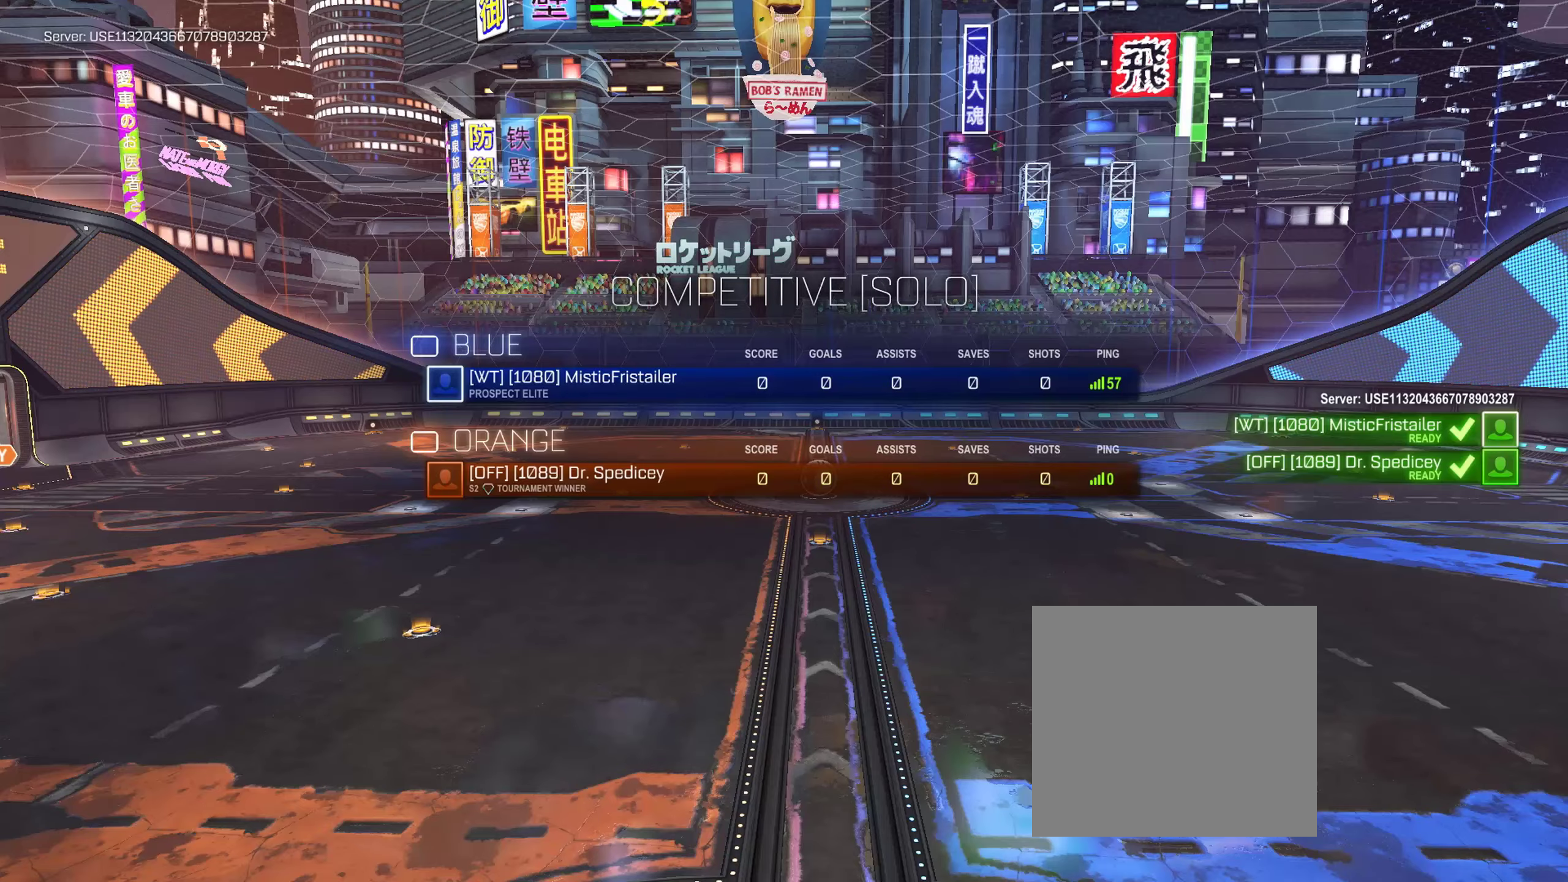
{"buttons": ["X"], "left_stick": "center", "right_stick": "center", "events": []}
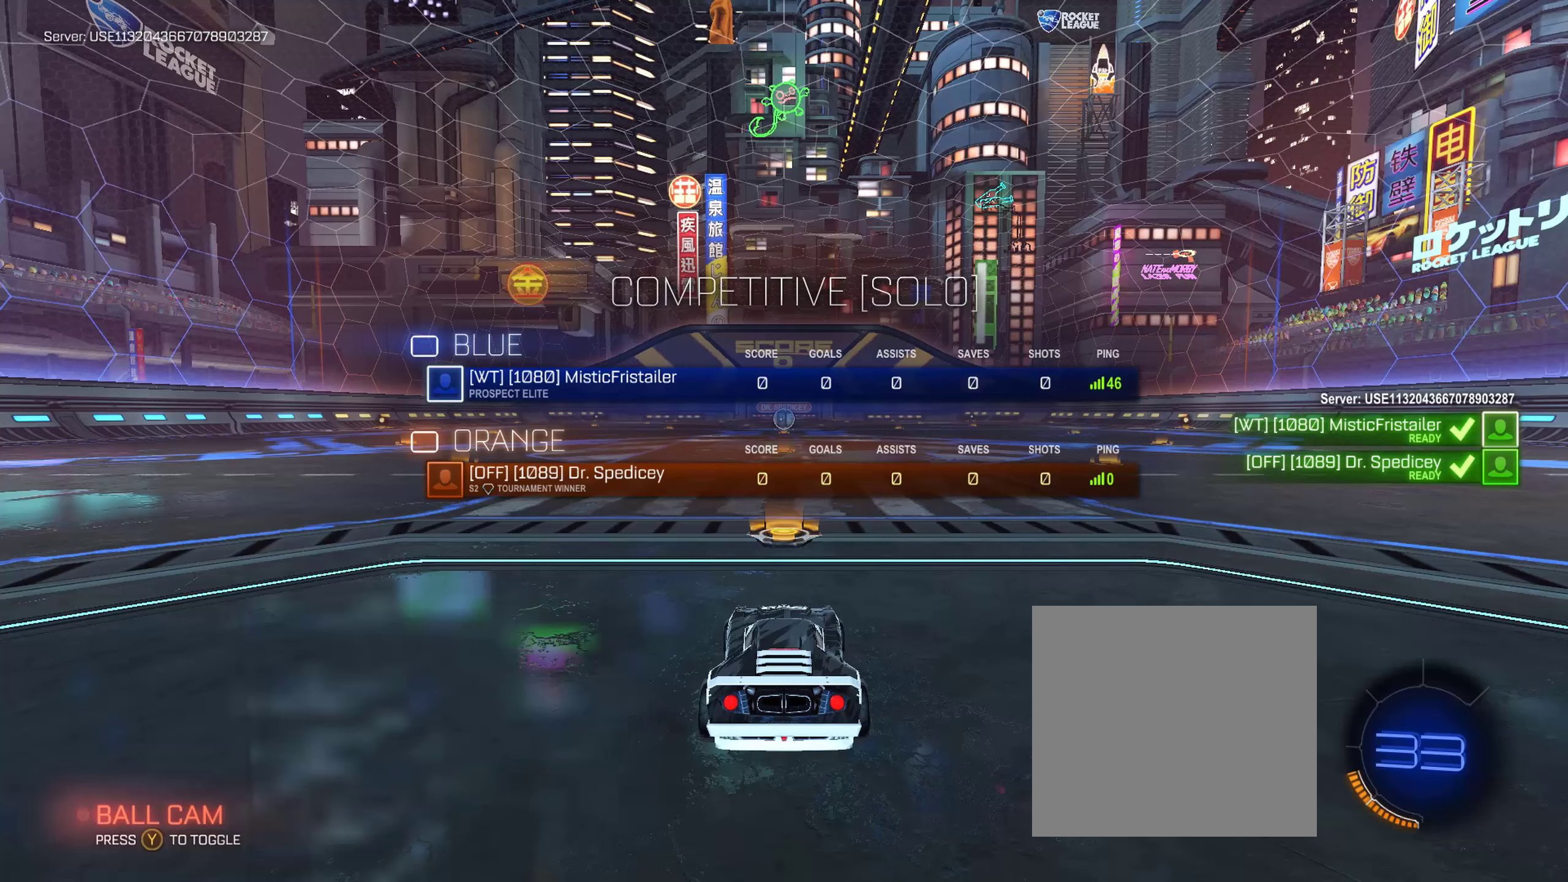
{"buttons": ["X"], "left_stick": "center", "right_stick": "center", "events": []}
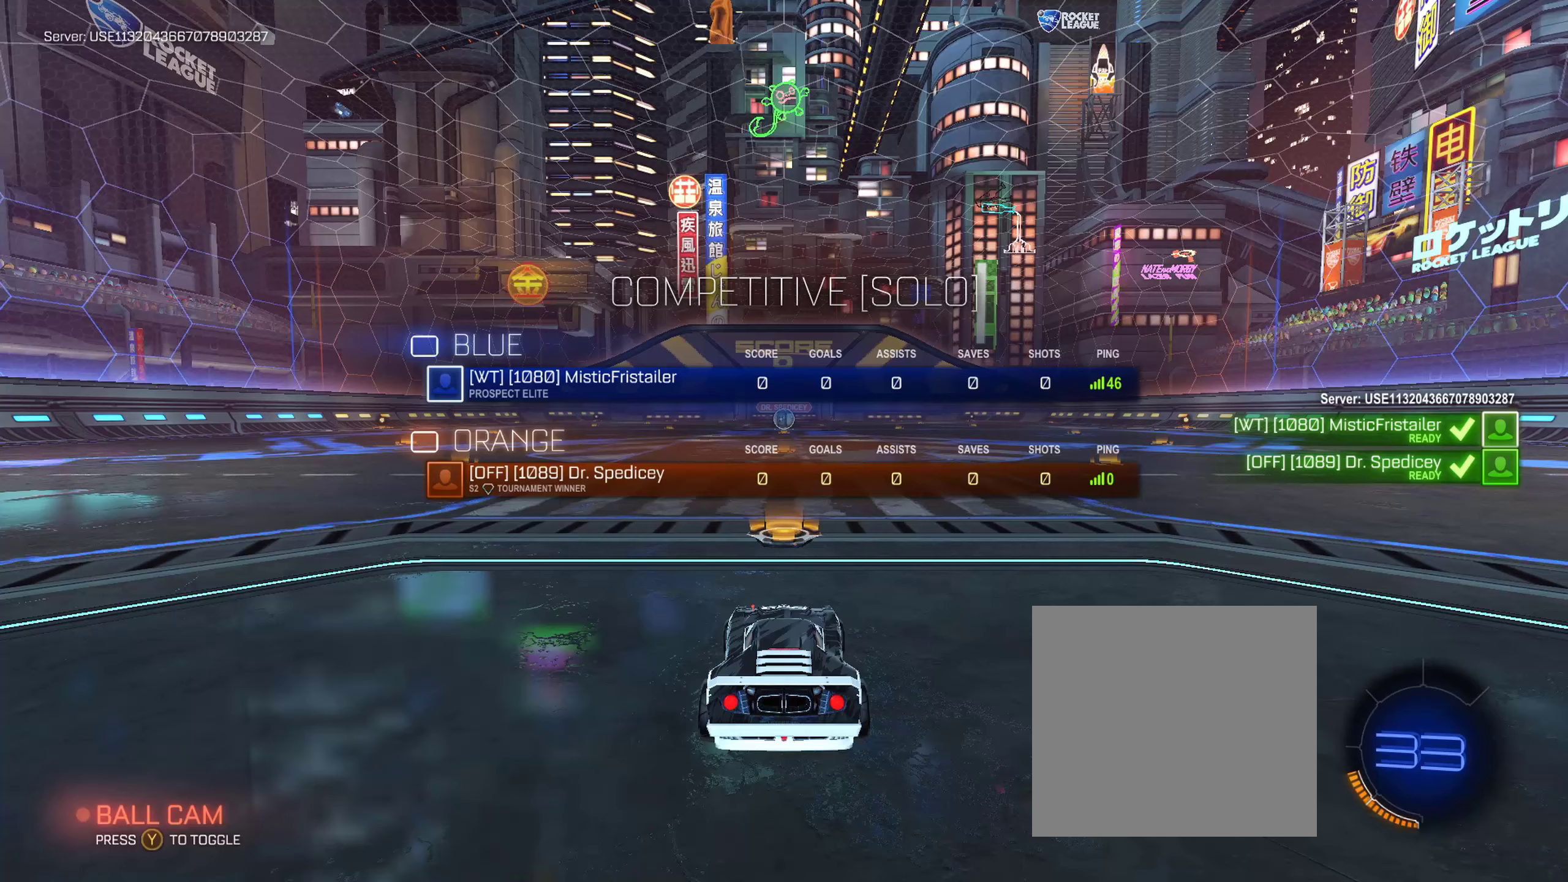
{"buttons": ["X"], "left_stick": "center", "right_stick": "center", "events": []}
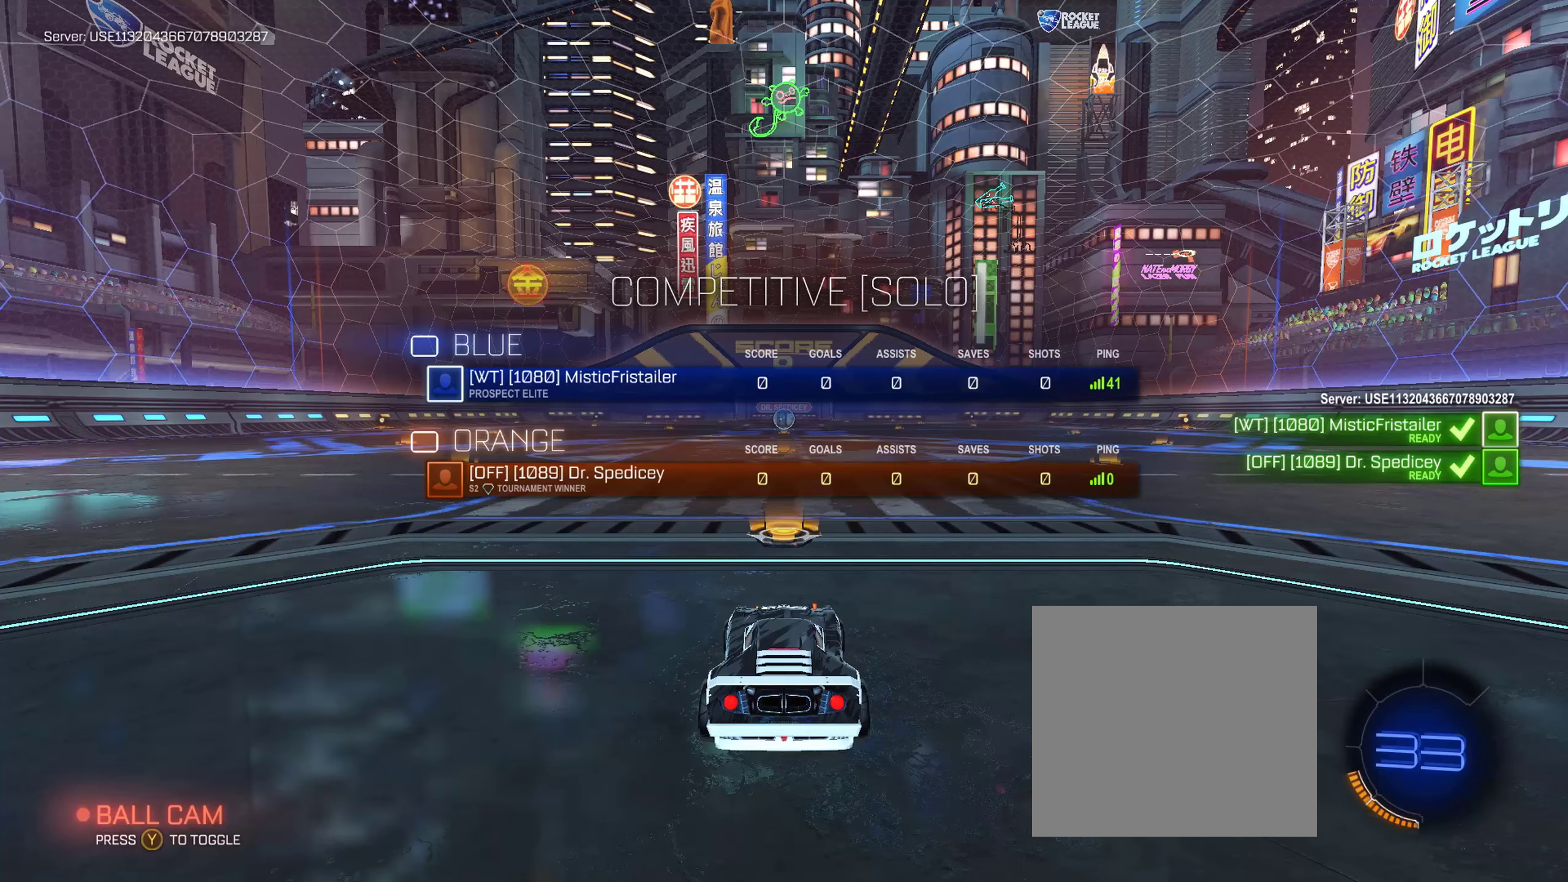
{"buttons": ["X"], "left_stick": "center", "right_stick": "center", "events": []}
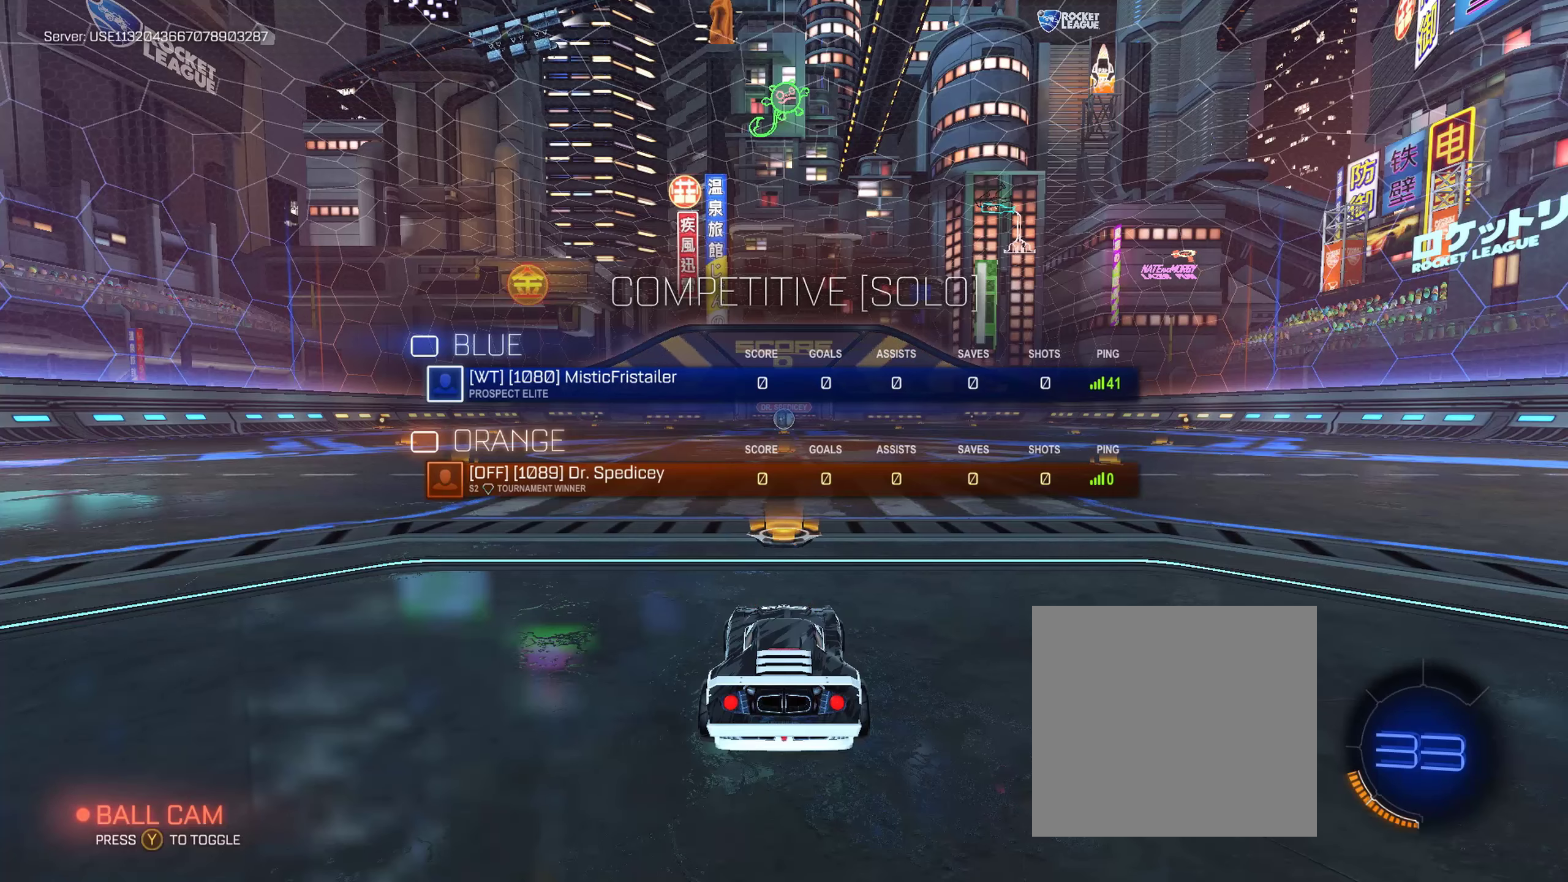
{"buttons": ["X"], "left_stick": "center", "right_stick": "center", "events": []}
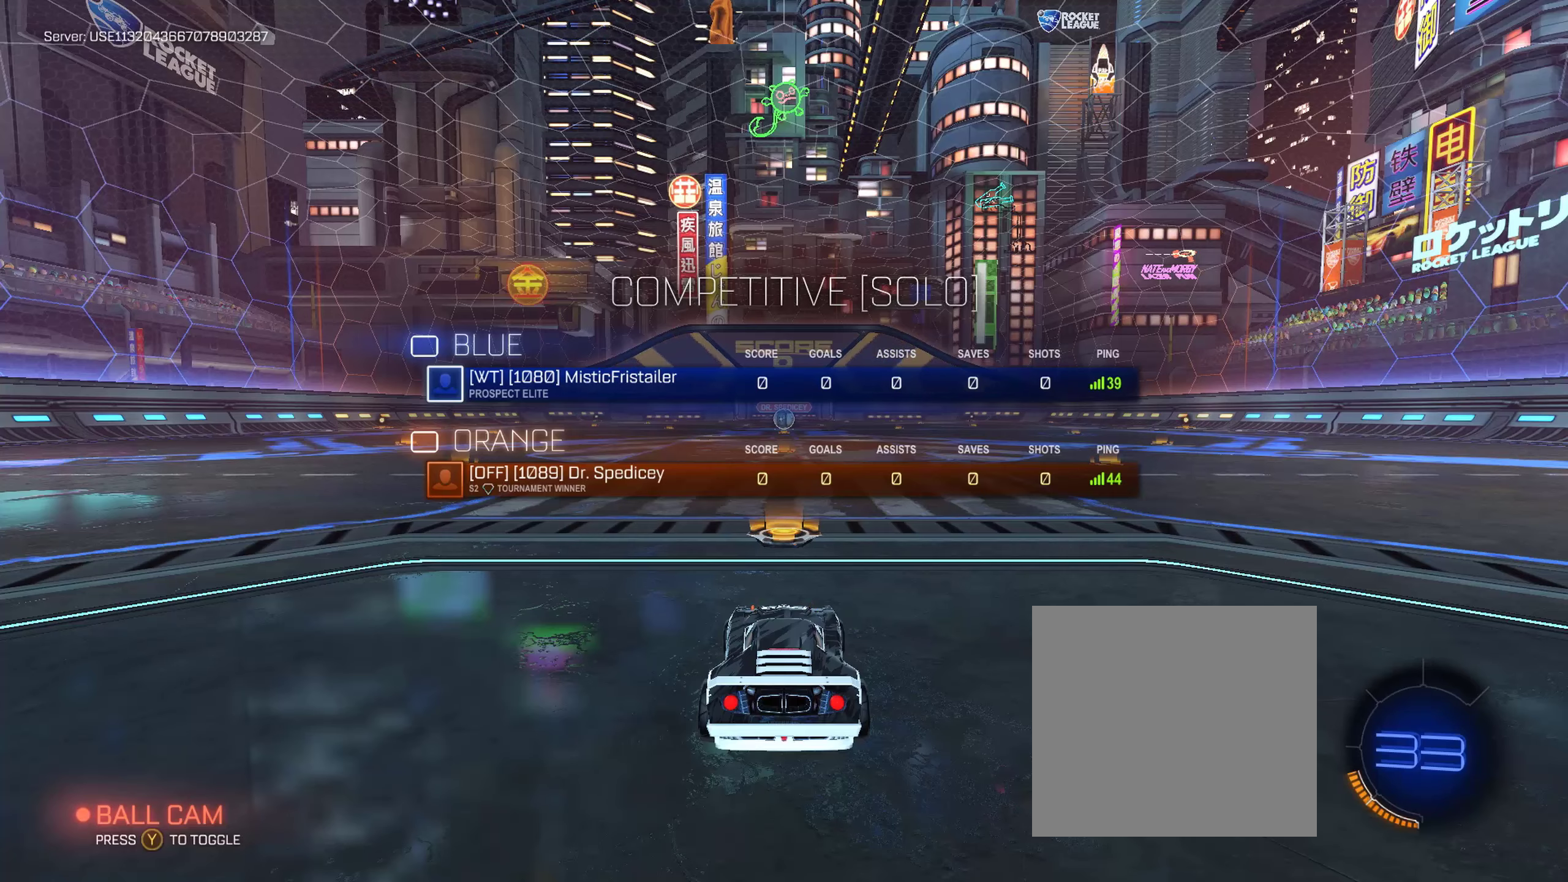
{"buttons": ["X"], "left_stick": "center", "right_stick": "center", "events": []}
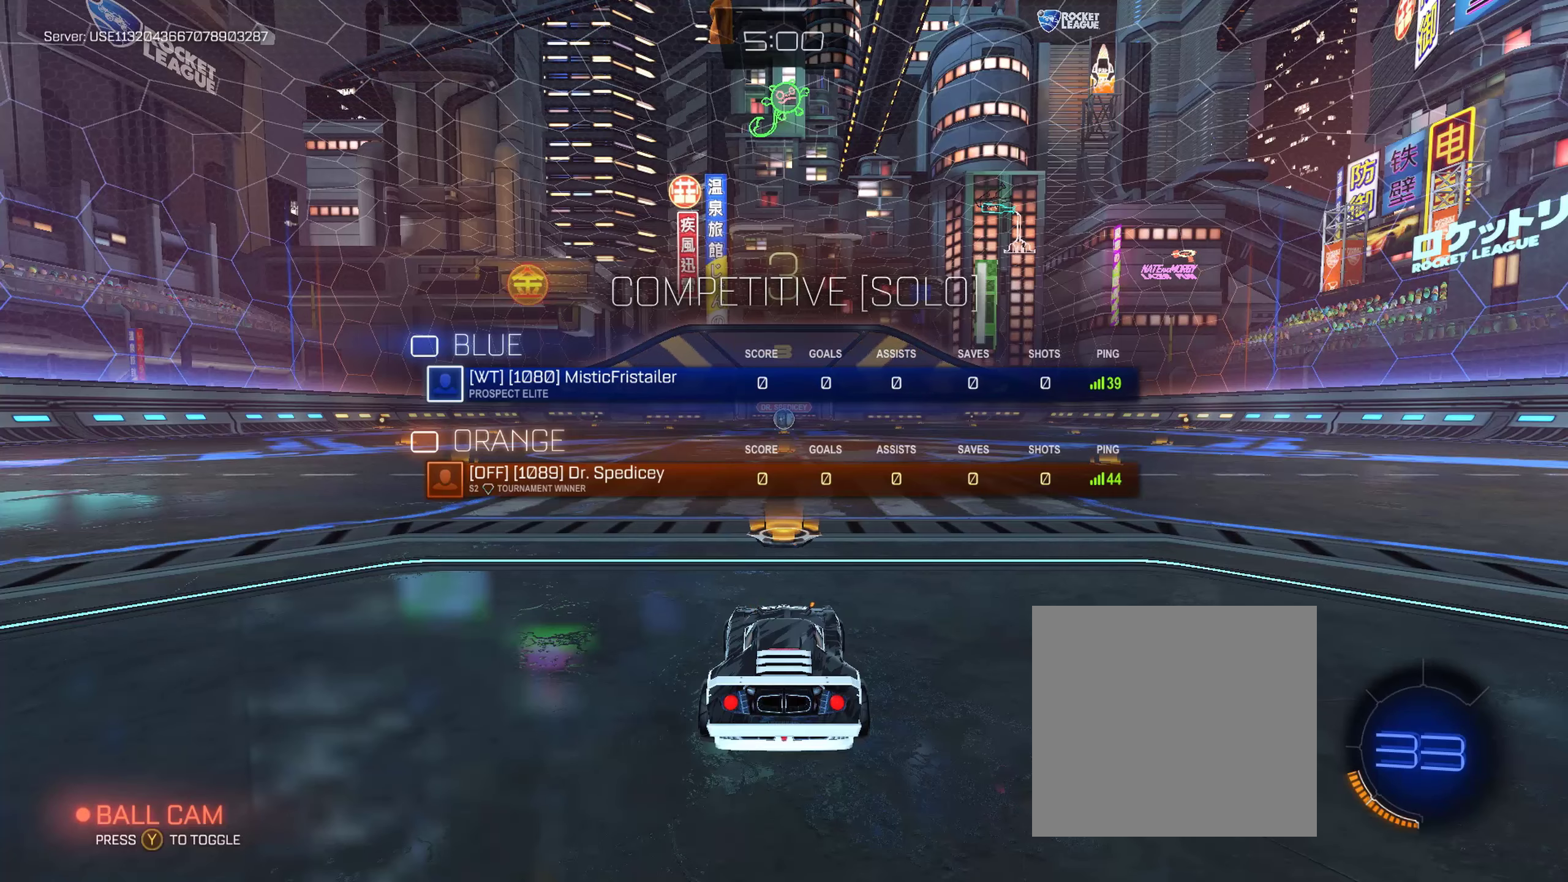
{"buttons": ["X"], "left_stick": "center", "right_stick": "center", "events": []}
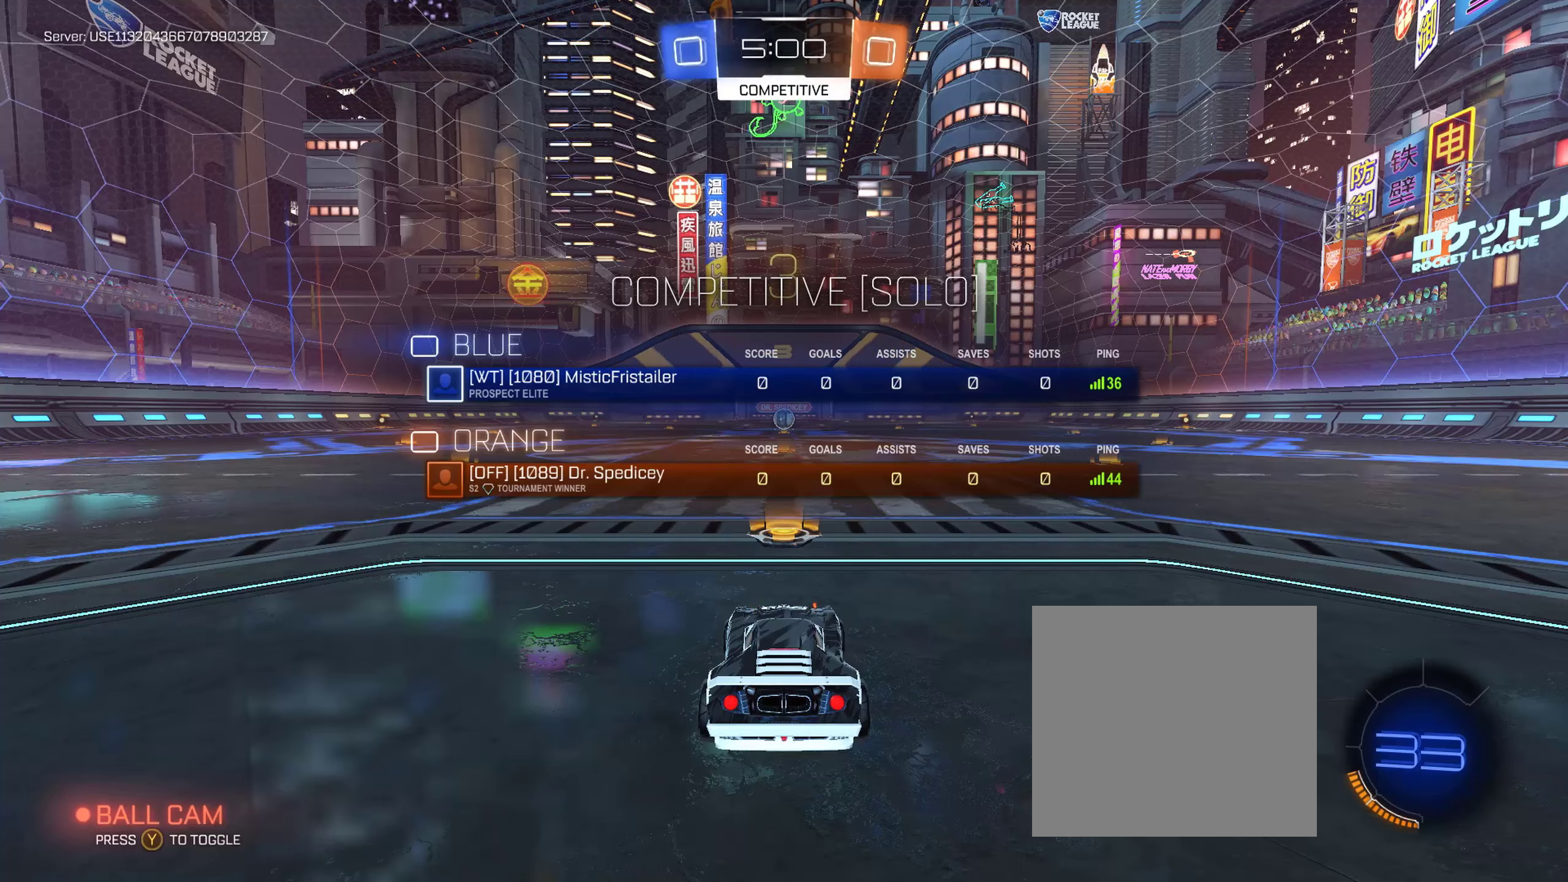
{"buttons": ["X"], "left_stick": "center", "right_stick": "center", "events": []}
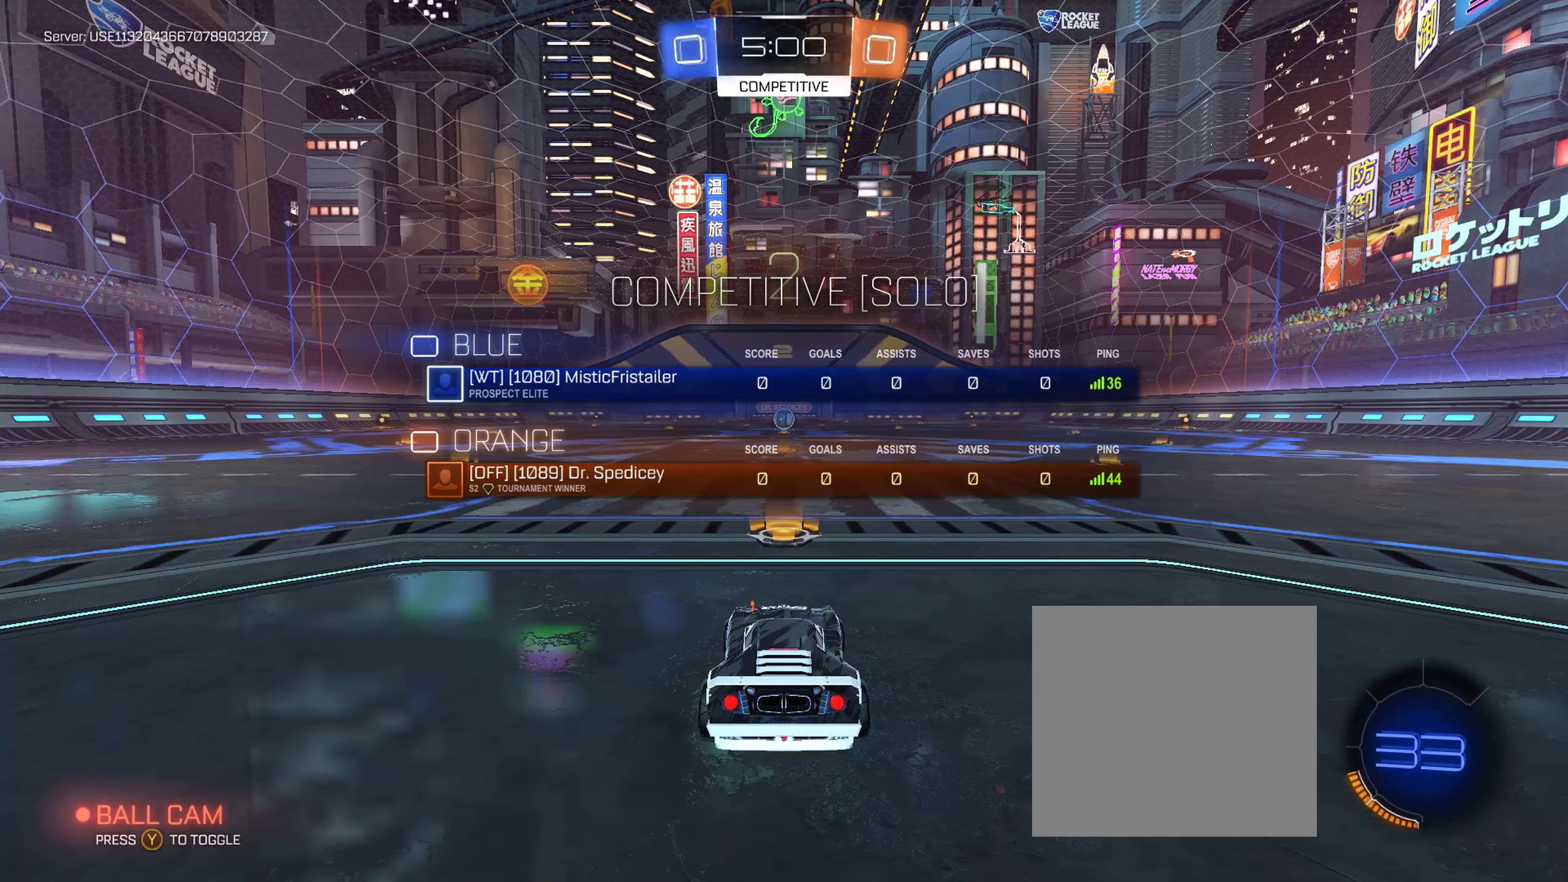
{"buttons": ["B", "R2"], "left_stick": "center", "right_stick": "center", "events": [[150, "X", "up"], [200, "R2", "down"], [367, "B", "down"]]}
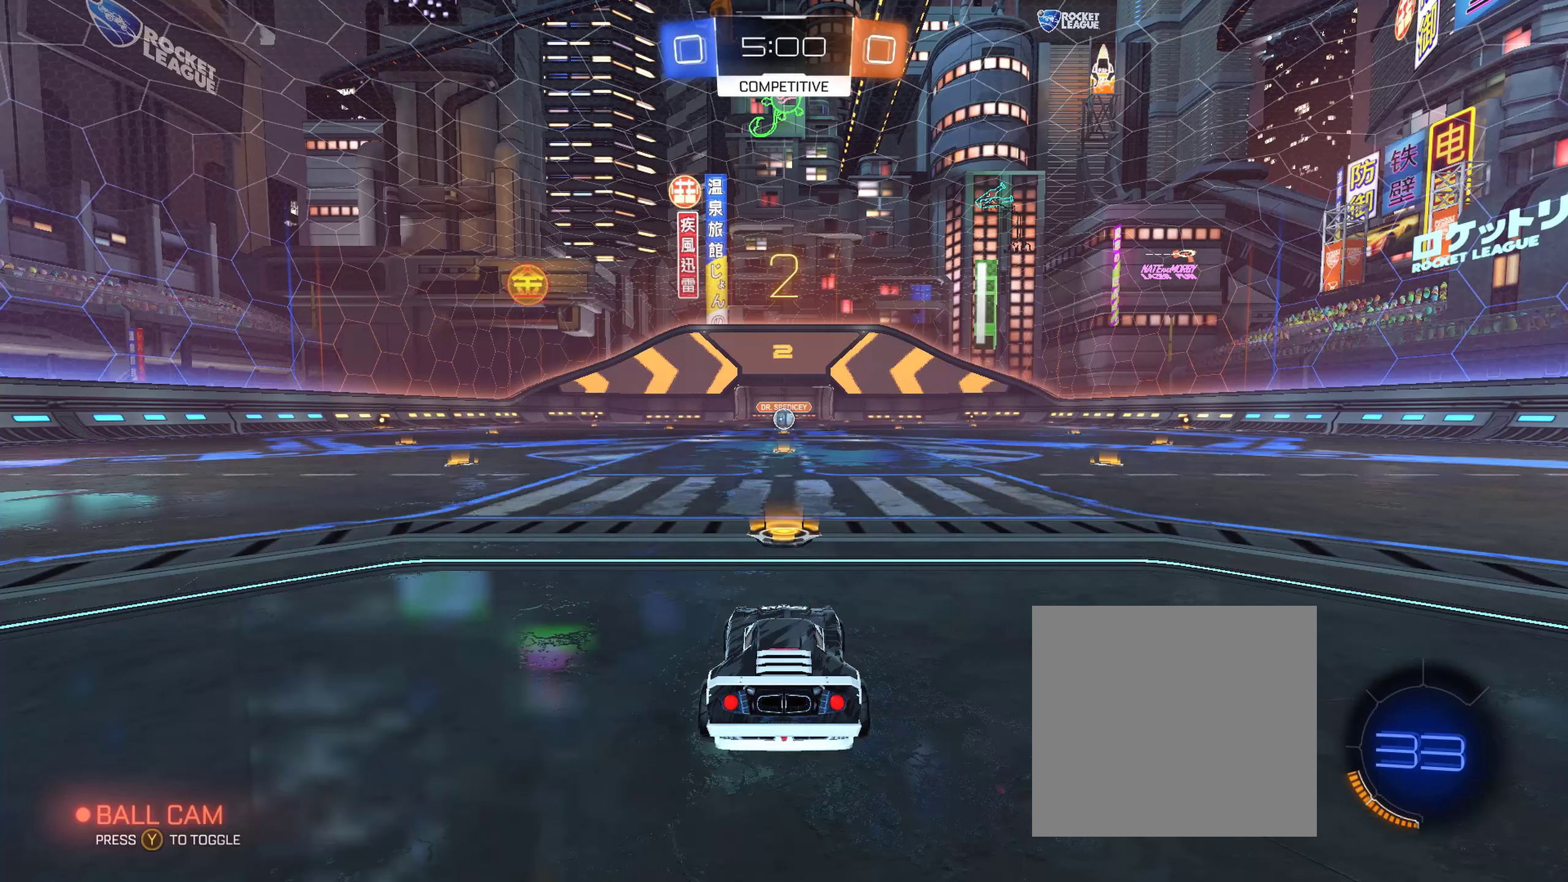
{"buttons": ["B", "R2"], "left_stick": "center", "right_stick": "center", "events": []}
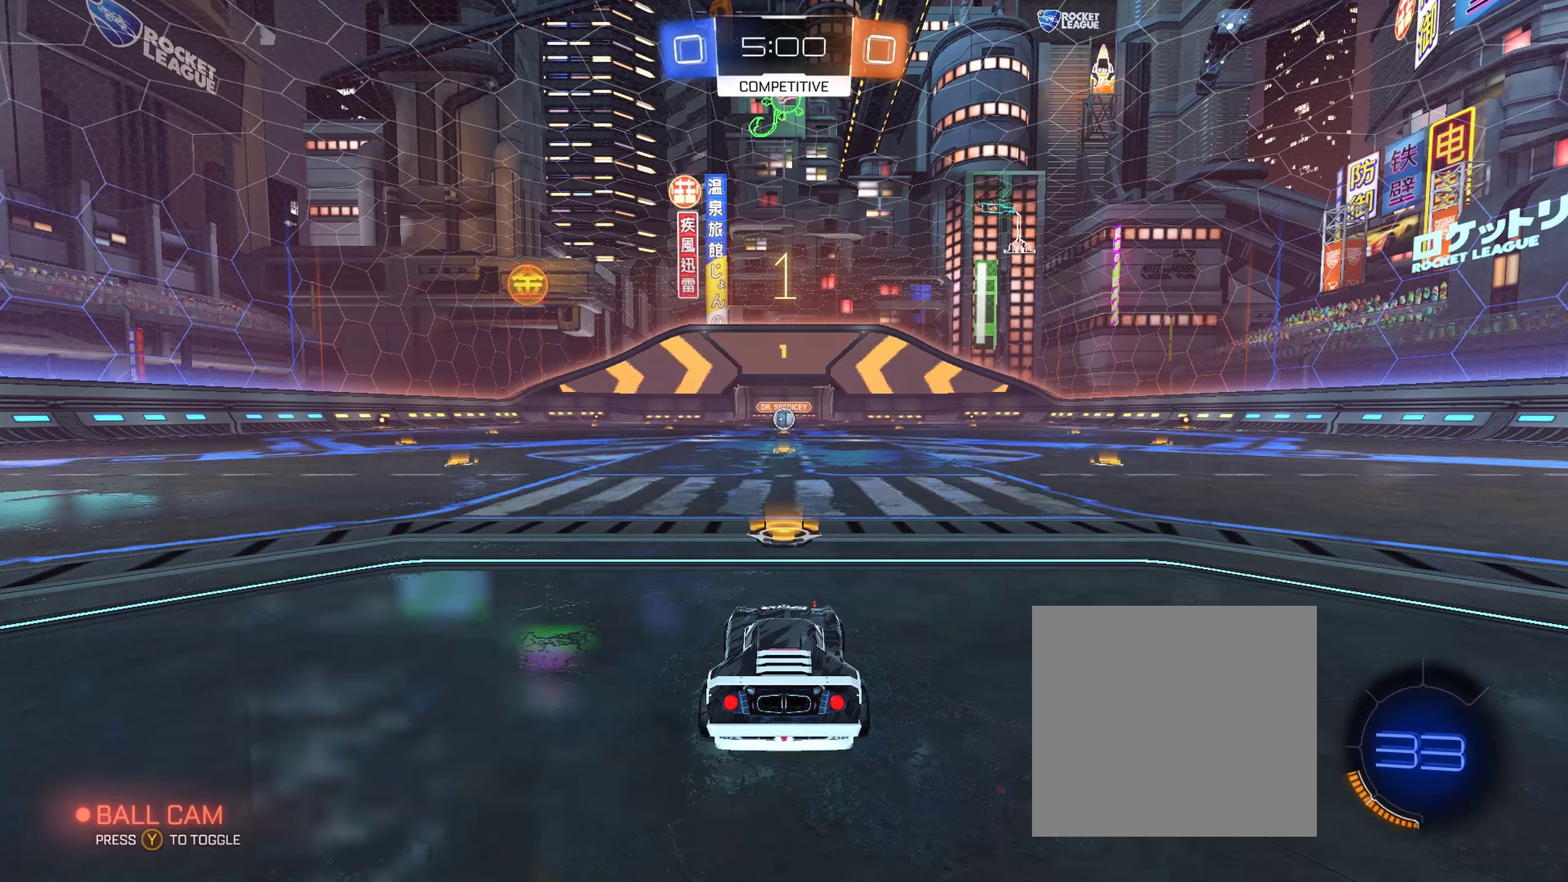
{"buttons": ["B", "R2"], "left_stick": "center", "right_stick": "center", "events": []}